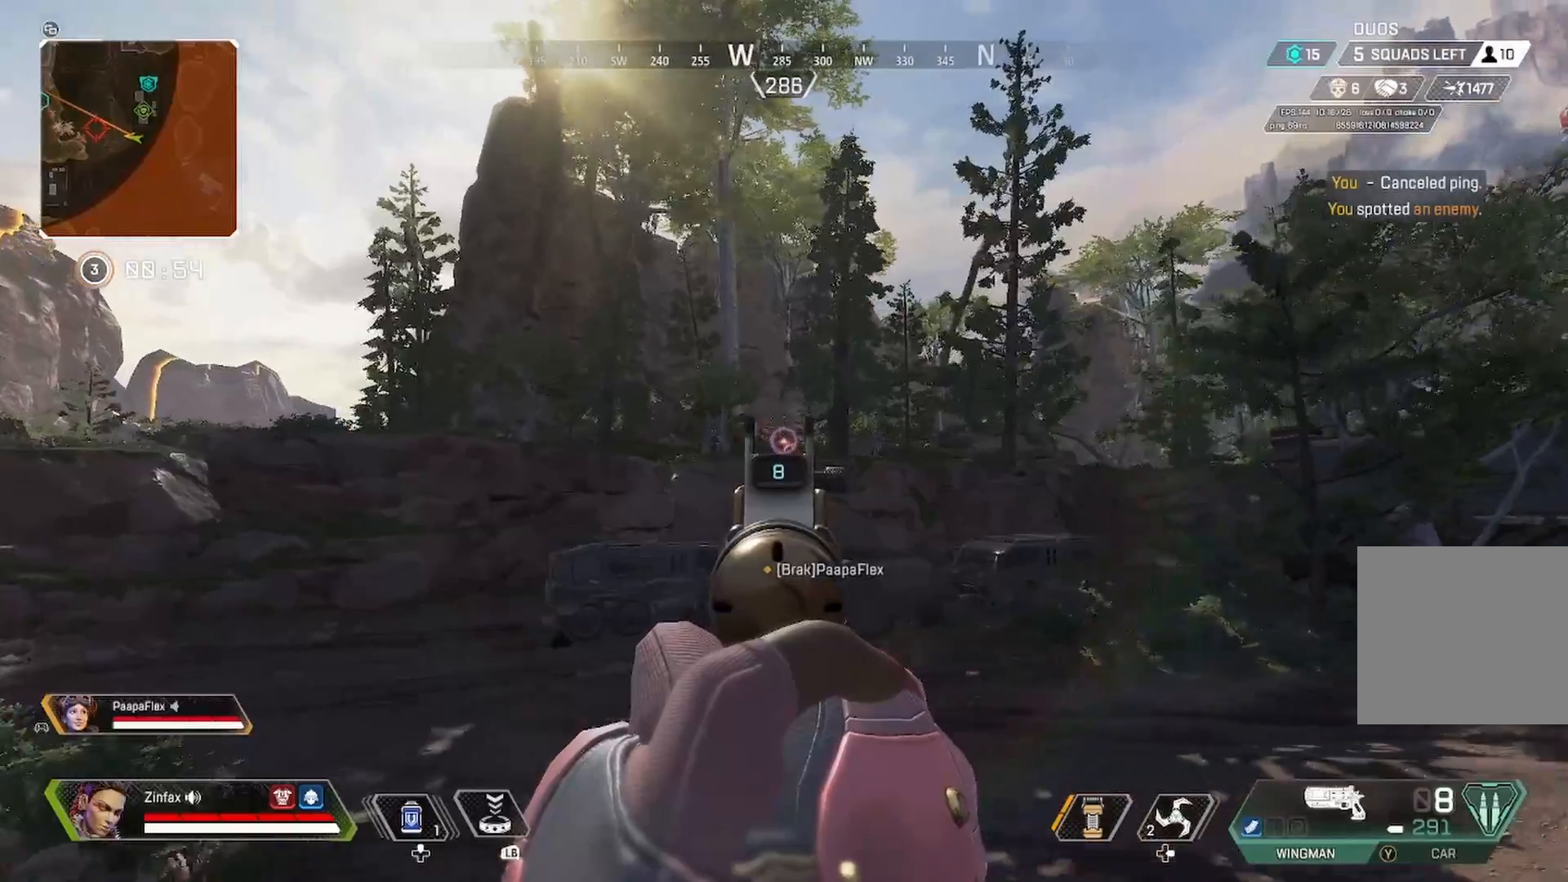
Gameplay with a controller (Xbox layout); each line is a JSON object with the inputs held at the frame after it. "events" lists button and stick changes between this image and that frame as [ms after this image, input, new state], when the widget could be followed in between.
{"buttons": ["L2"], "left_stick": "up-left", "right_stick": "center", "events": [[333, "left_stick", "up-left"]]}
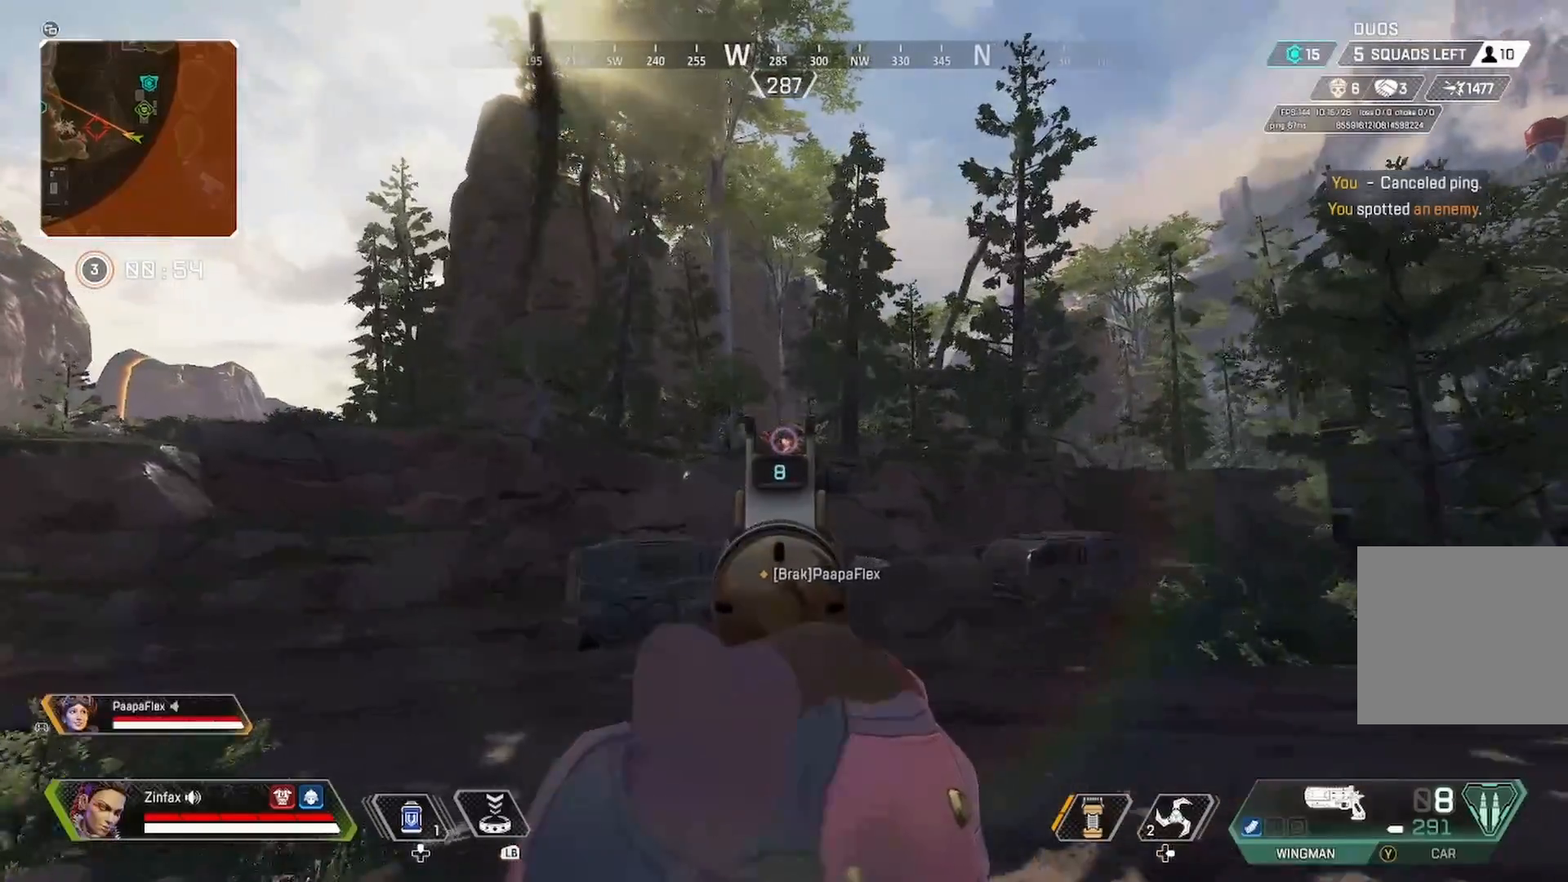
{"buttons": ["L2"], "left_stick": "right", "right_stick": "center", "events": [[33, "left_stick", "center"], [100, "left_stick", "right"]]}
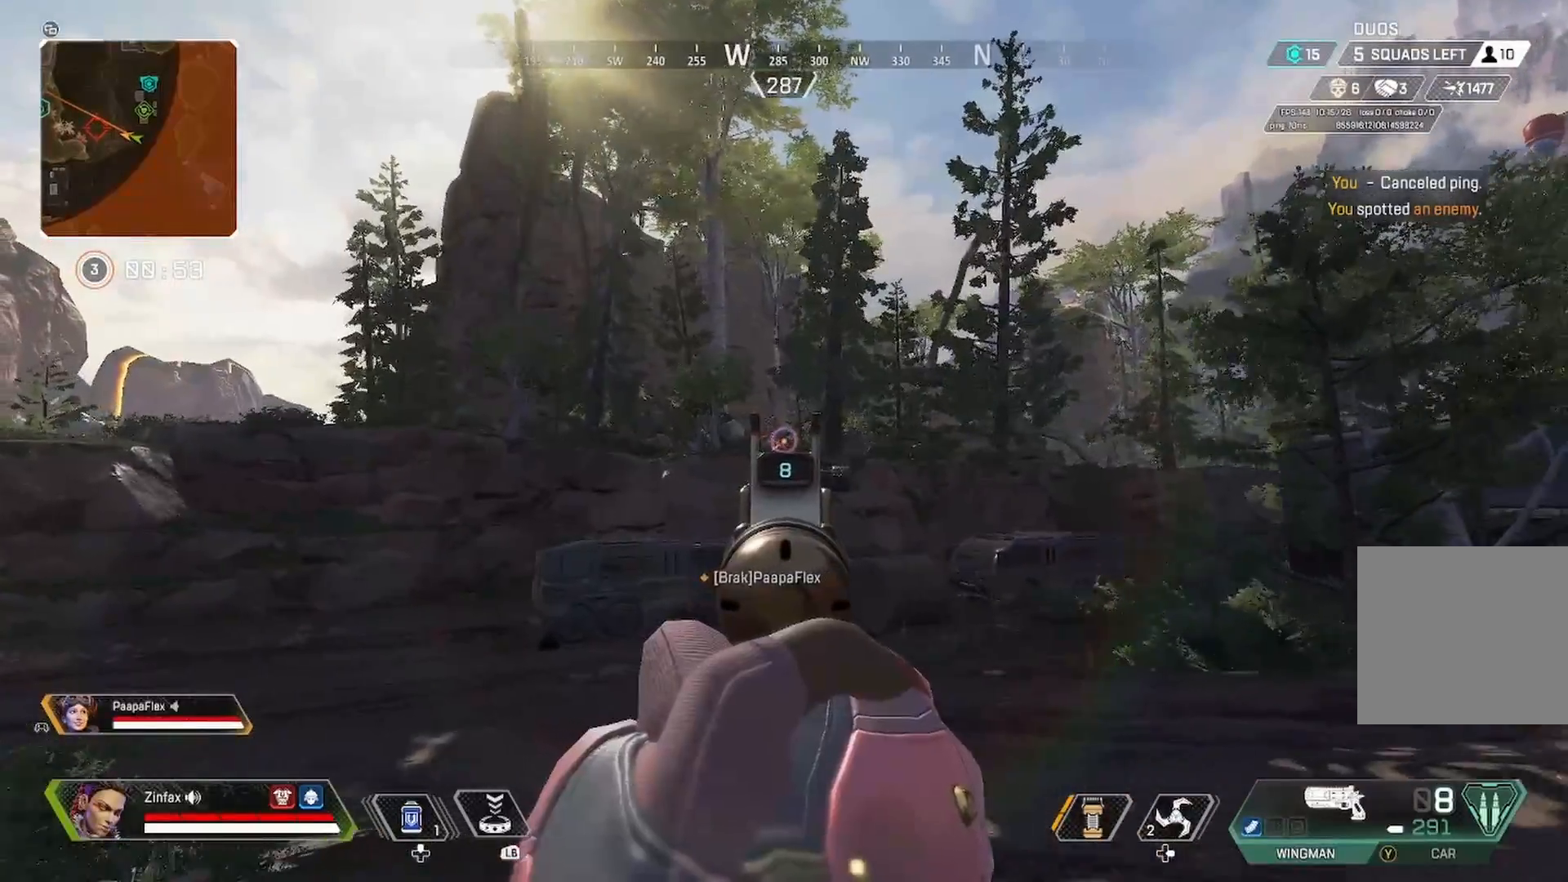
{"buttons": ["L2"], "left_stick": "left", "right_stick": "center", "events": [[117, "left_stick", "up-right"], [250, "left_stick", "up-left"], [300, "left_stick", "left"]]}
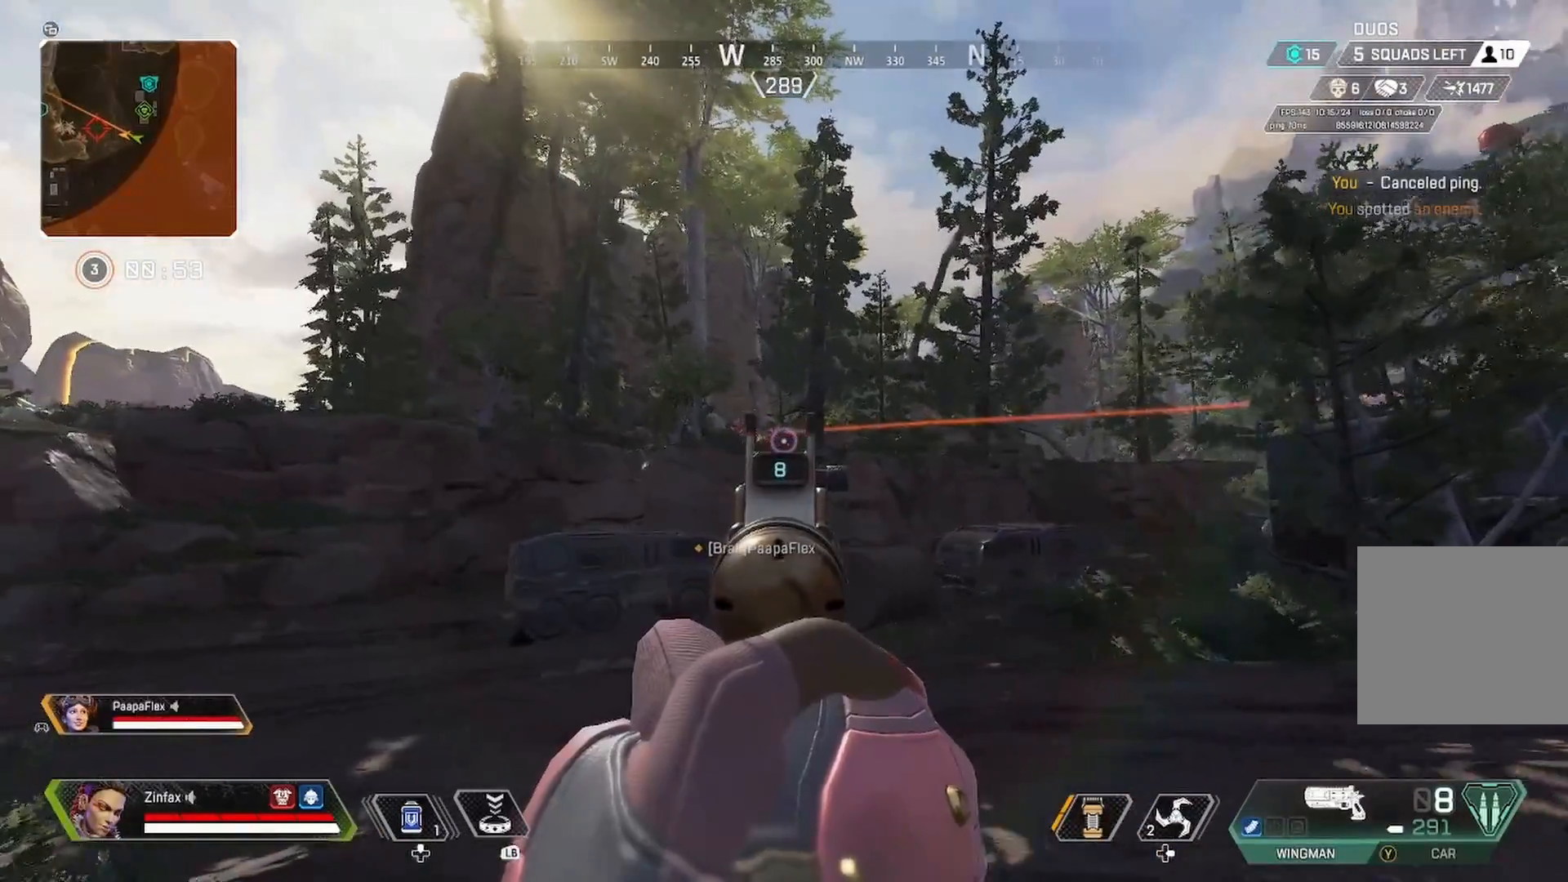
{"buttons": ["L2"], "left_stick": "down-right", "right_stick": "left", "events": [[233, "left_stick", "up-left"], [350, "left_stick", "center"], [433, "left_stick", "down-right"], [433, "right_stick", "left"]]}
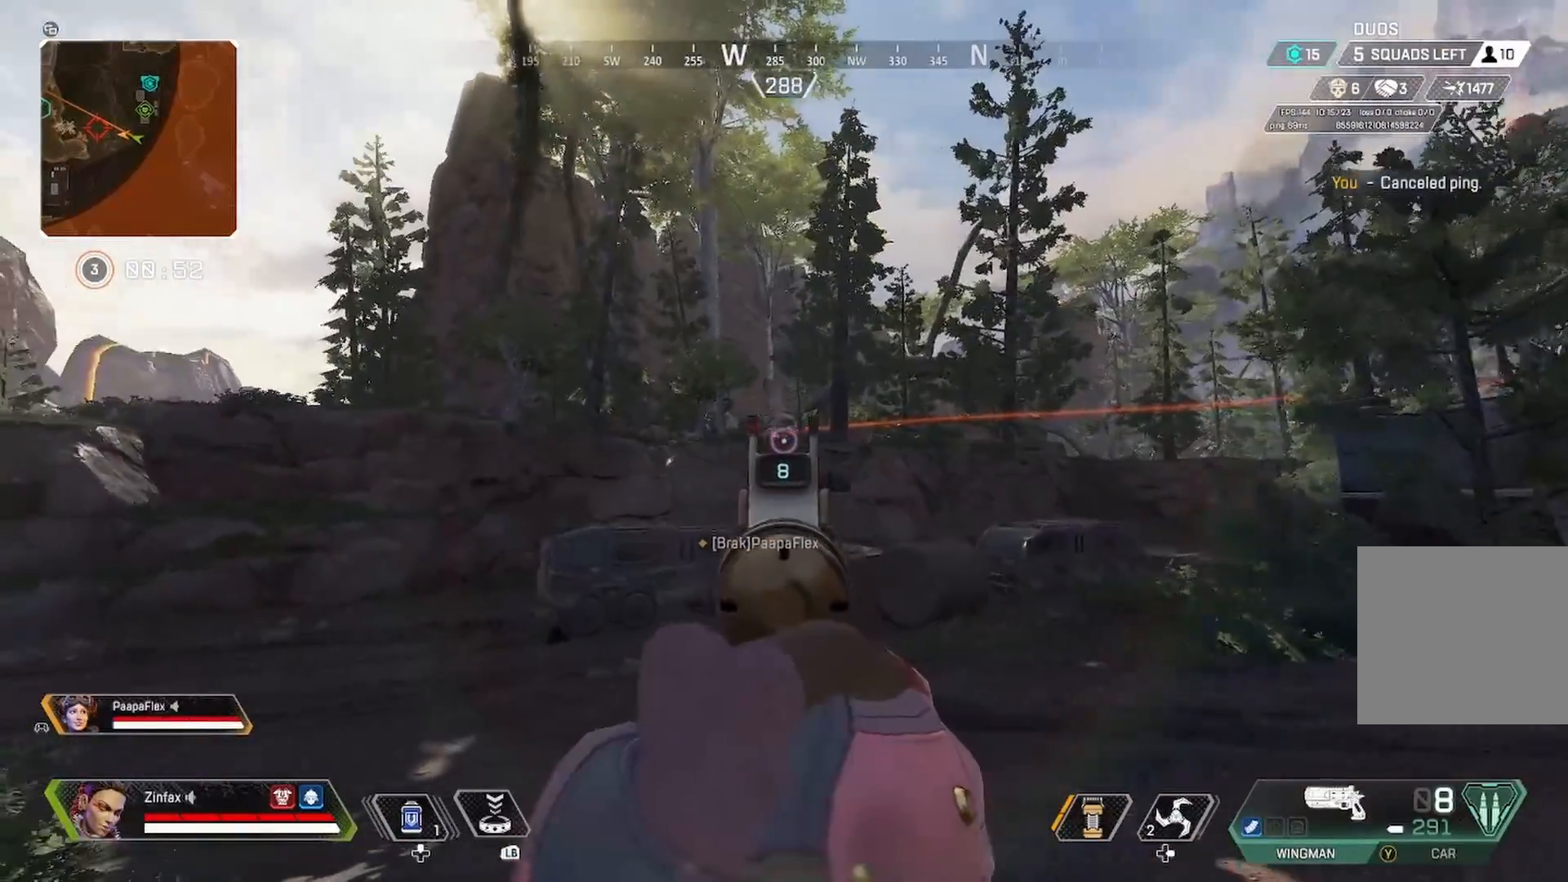
{"buttons": ["L2"], "left_stick": "center", "right_stick": "down", "events": [[67, "right_stick", "center"], [250, "left_stick", "right"], [383, "R2", "down"], [500, "R2", "up"], [500, "left_stick", "center"], [500, "right_stick", "down"]]}
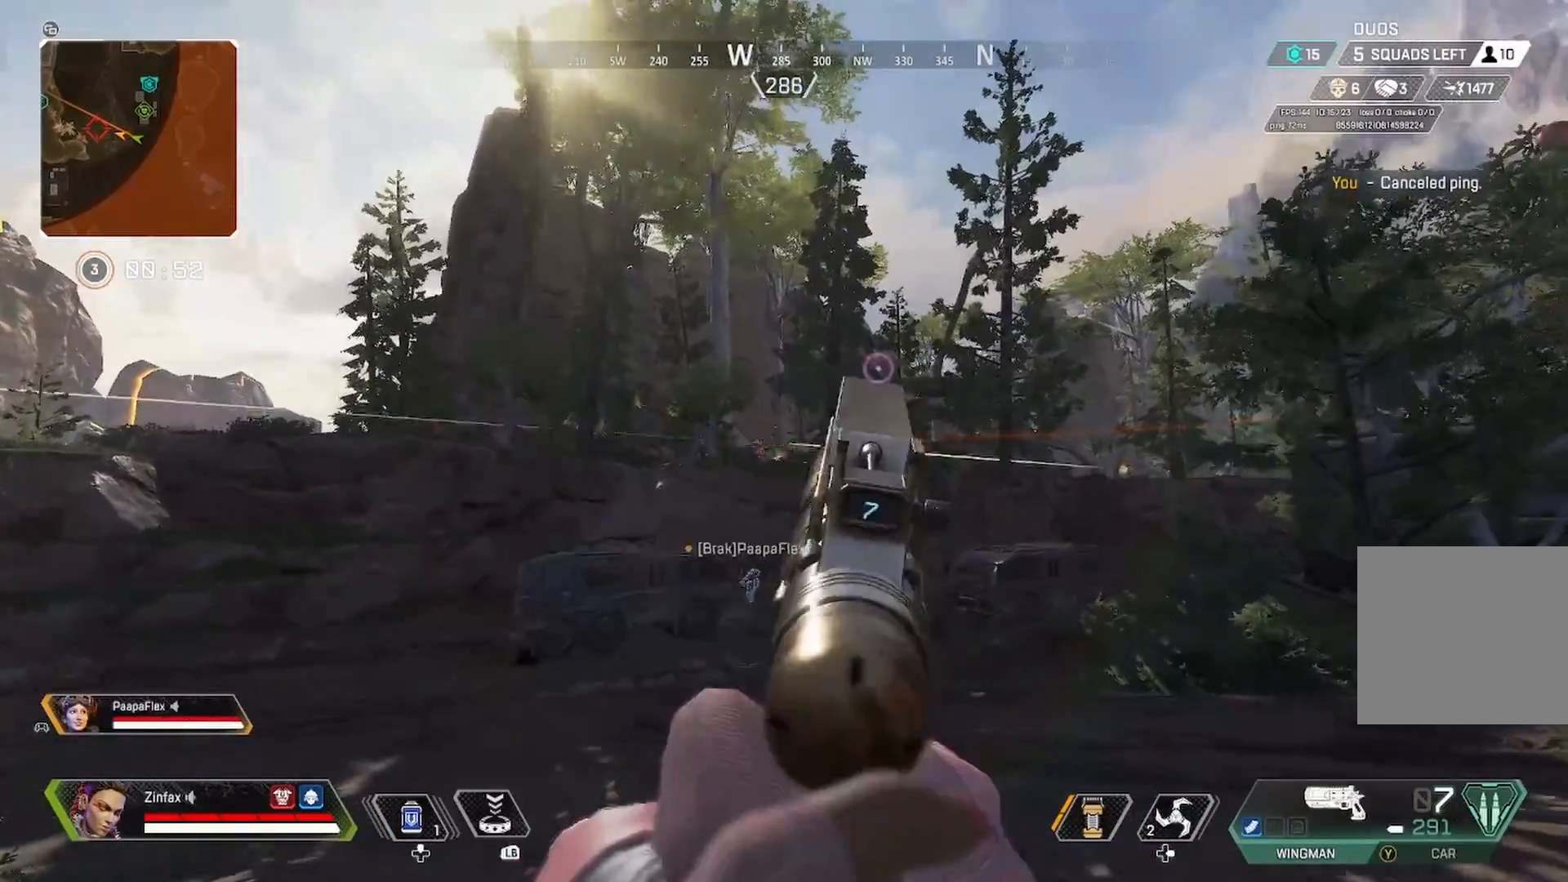
{"buttons": ["L2"], "left_stick": "right", "right_stick": "center", "events": [[67, "left_stick", "left"], [83, "right_stick", "down-left"], [183, "left_stick", "center"], [183, "right_stick", "left"], [233, "left_stick", "right"], [250, "R2", "down"], [317, "right_stick", "center"], [367, "R2", "up"]]}
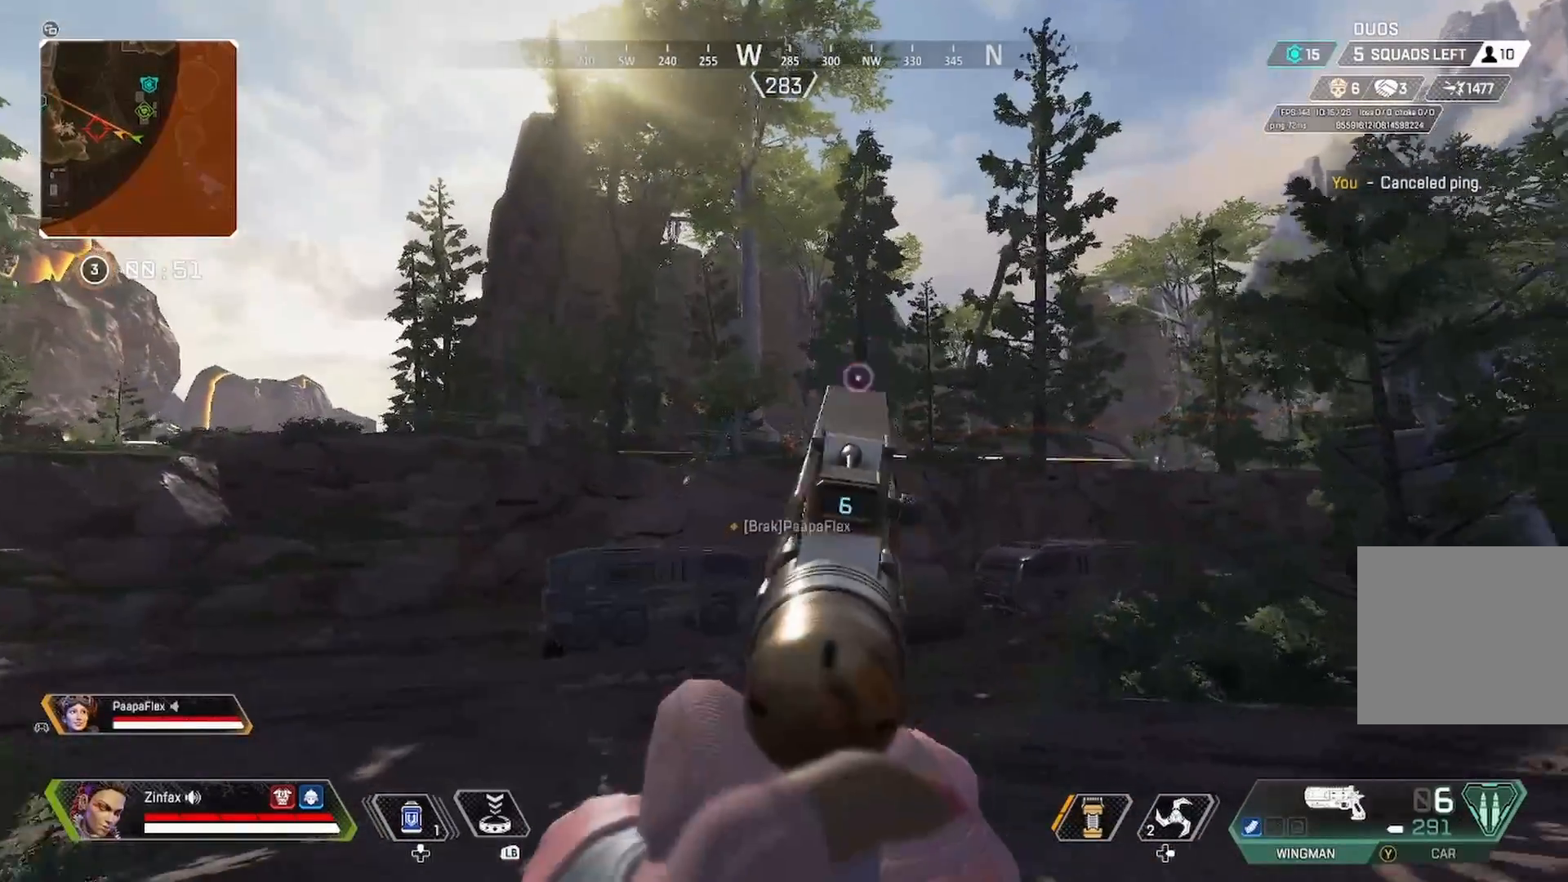
{"buttons": ["L2"], "left_stick": "up-right", "right_stick": "center", "events": [[150, "R2", "down"], [283, "R2", "up"], [433, "left_stick", "up-right"]]}
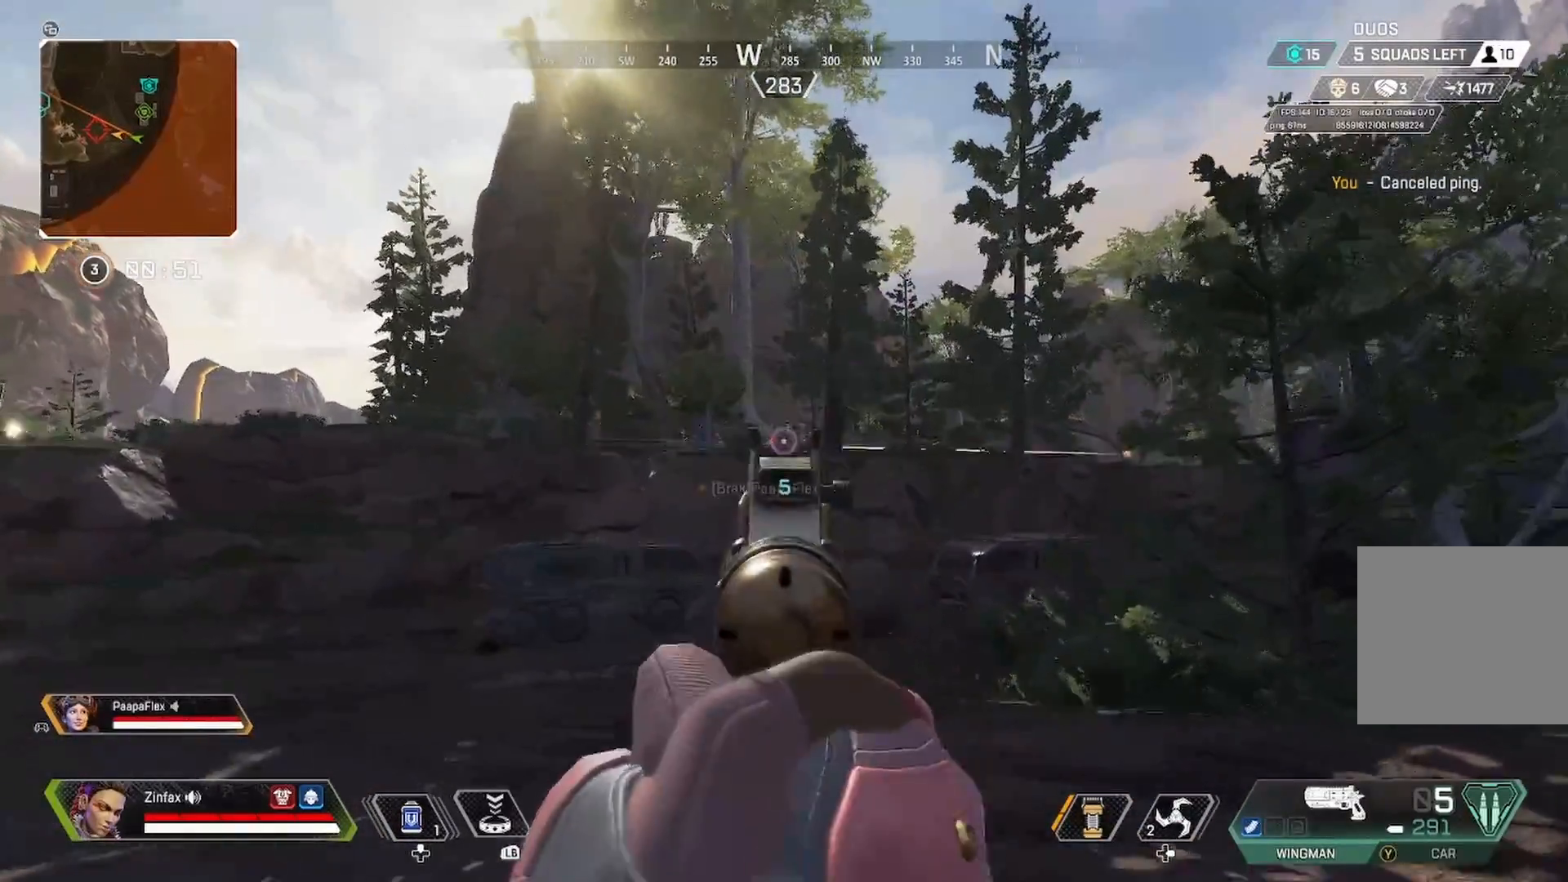
{"buttons": [], "left_stick": "up", "right_stick": "center", "events": [[67, "L2", "up"], [67, "X", "down"], [117, "left_stick", "up"], [150, "X", "up"], [183, "L3", "down"], [267, "right_stick", "left"], [283, "L3", "up"], [400, "right_stick", "center"]]}
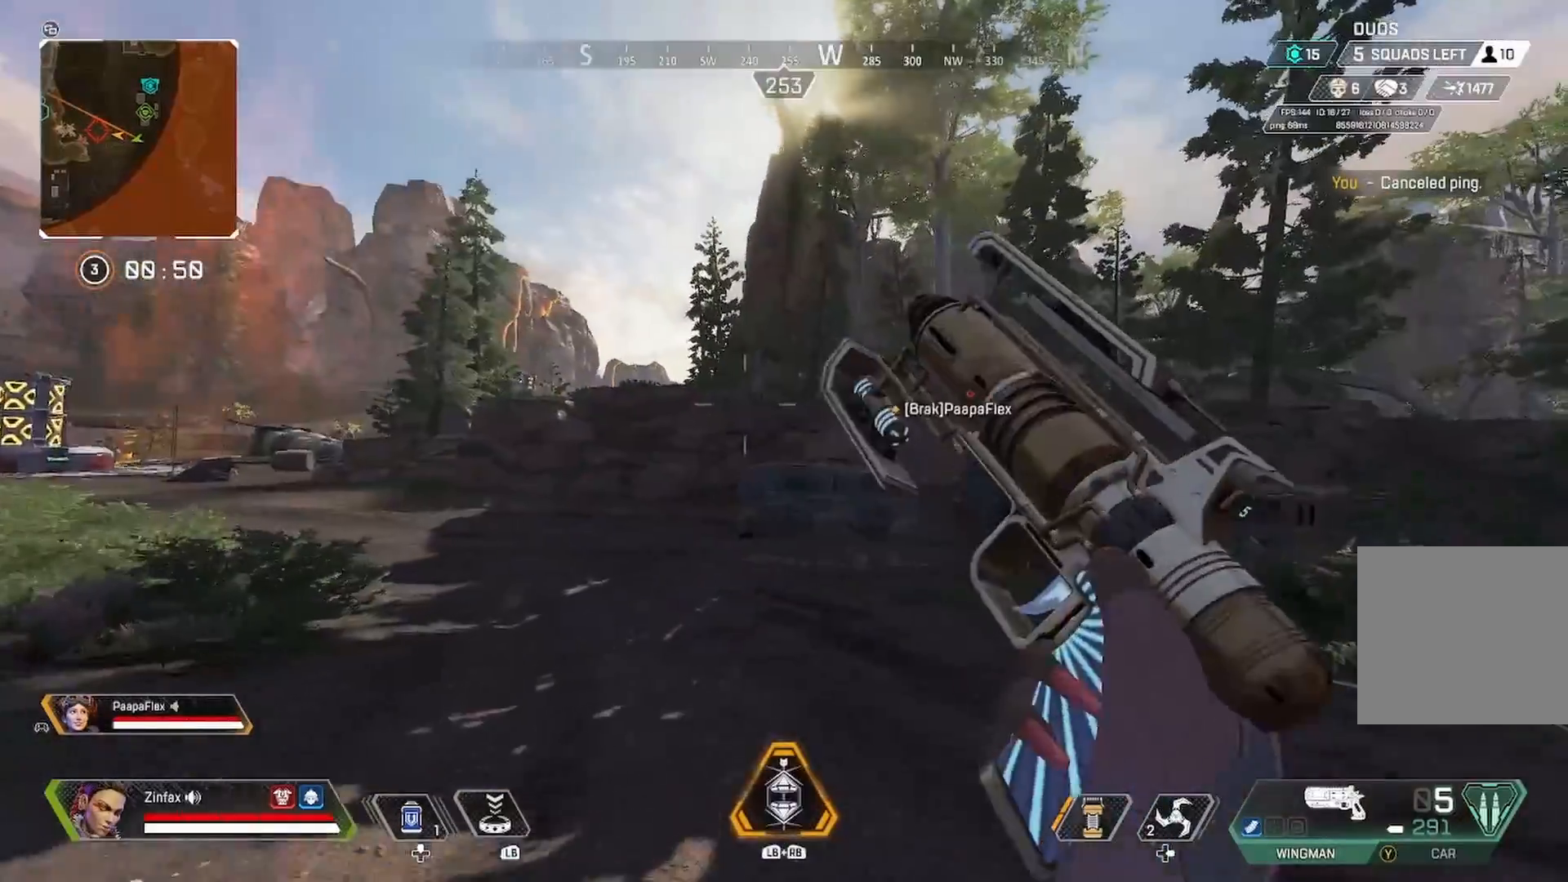
{"buttons": [], "left_stick": "up", "right_stick": "center", "events": [[133, "right_stick", "left"], [233, "right_stick", "up-left"], [300, "L1", "down"], [400, "L1", "up"], [417, "right_stick", "center"]]}
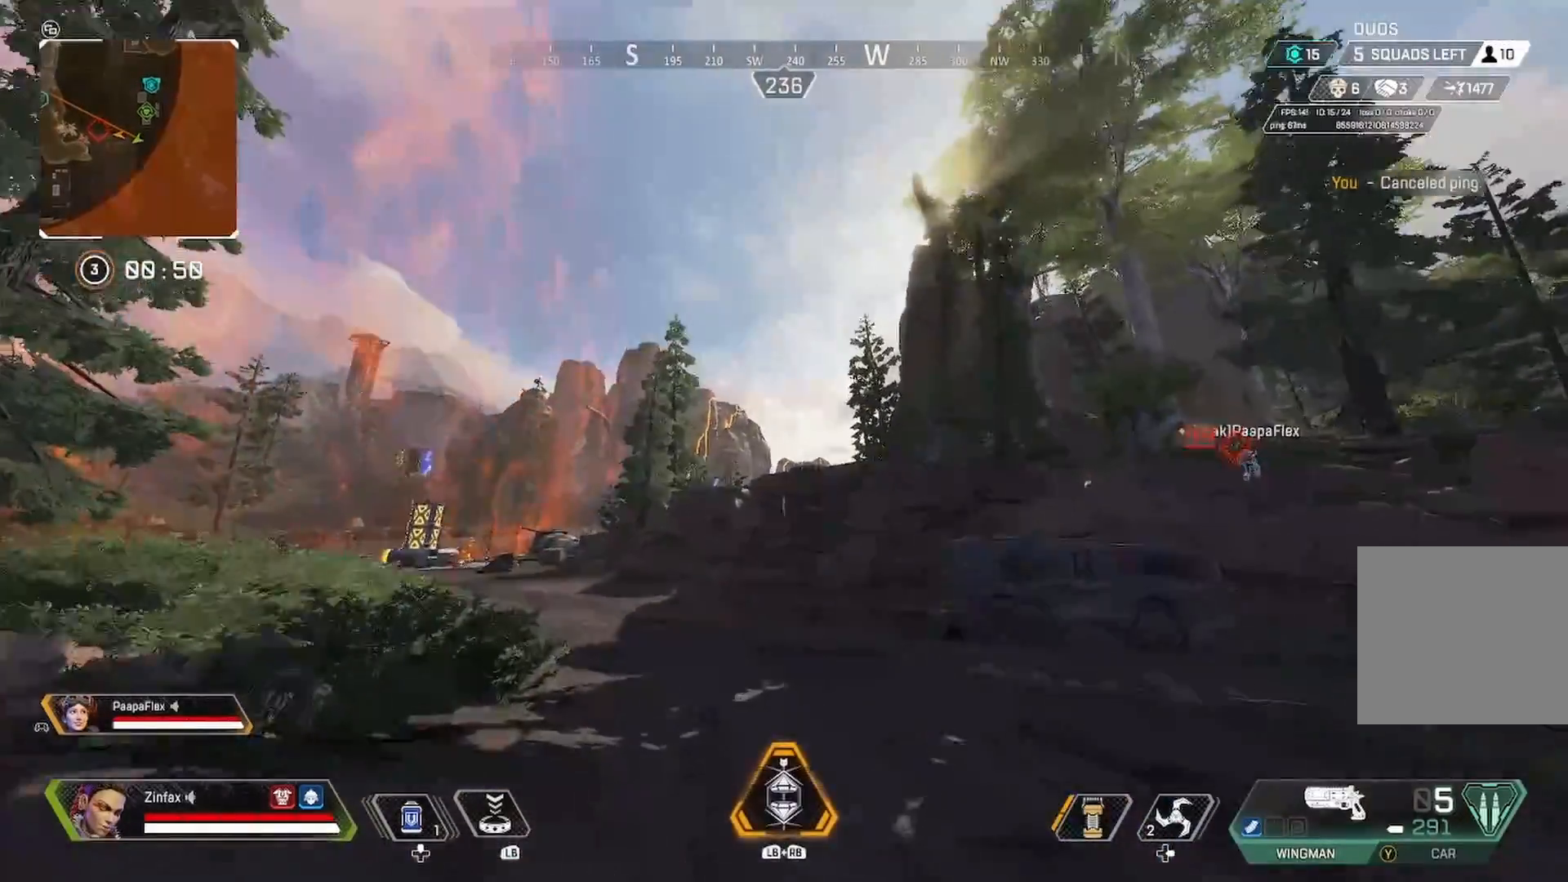
{"buttons": [], "left_stick": "up", "right_stick": "center"}
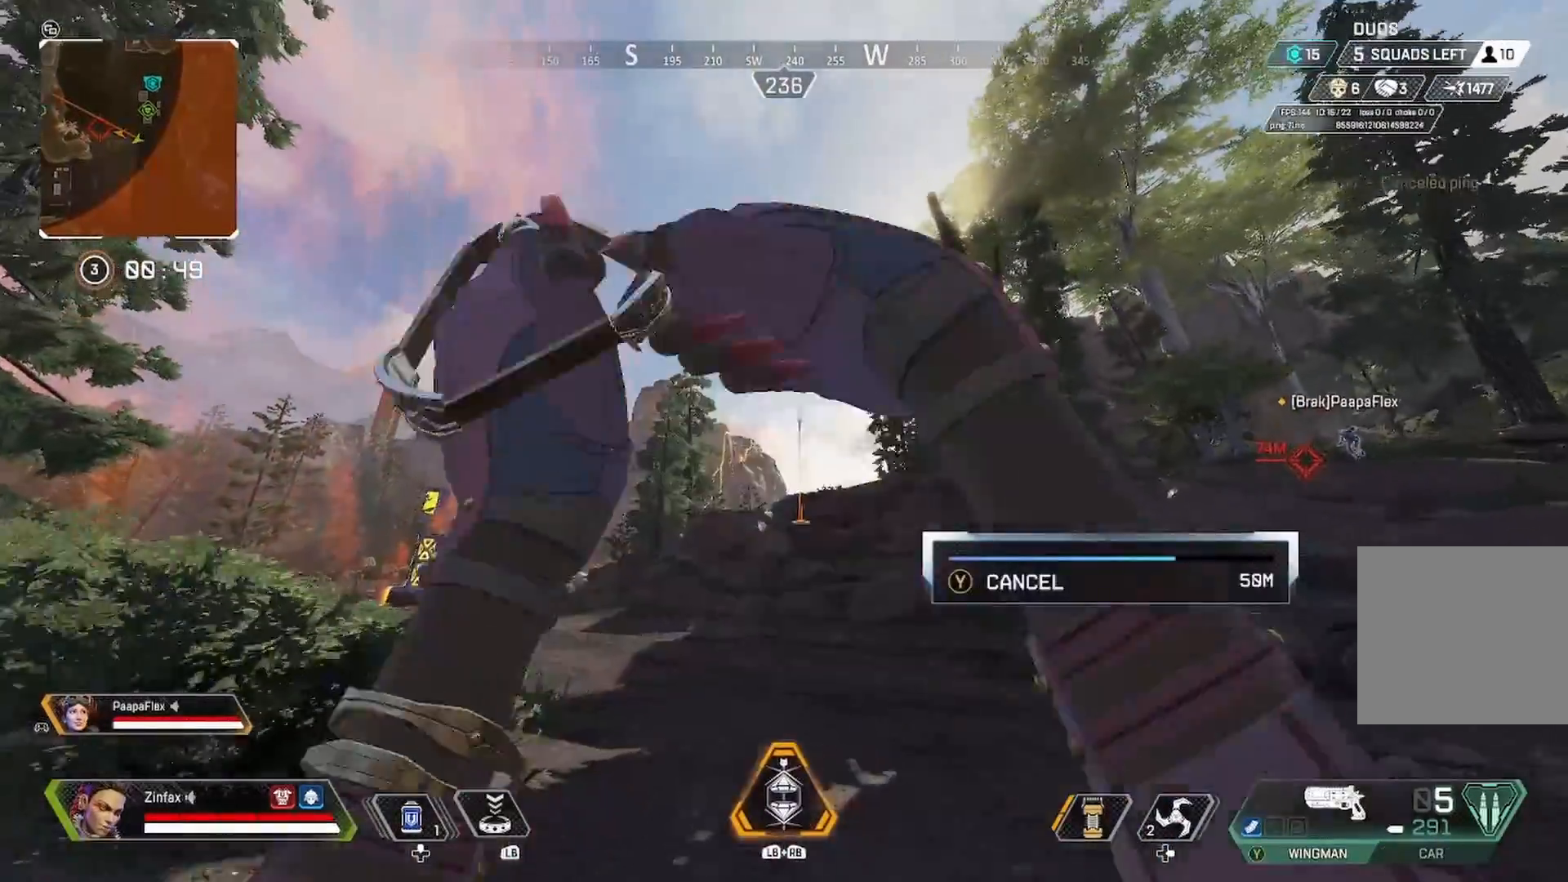
{"buttons": [], "left_stick": "up", "right_stick": "center", "events": [[350, "R3", "down"], [483, "R3", "up"]]}
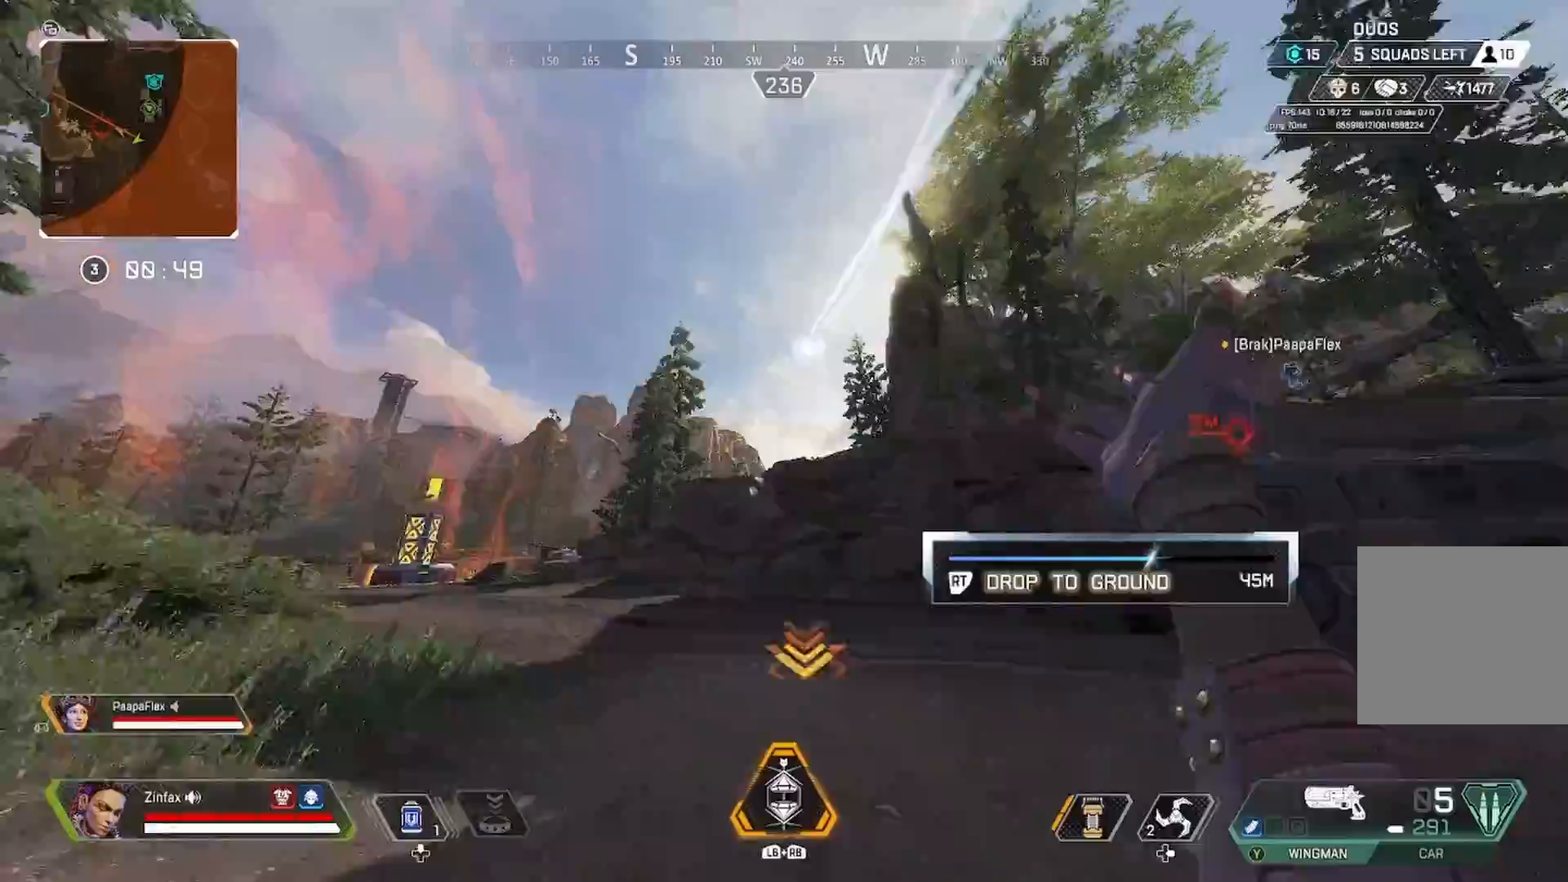
{"buttons": [], "left_stick": "up", "right_stick": "center", "events": [[117, "A", "down"], [250, "A", "up"]]}
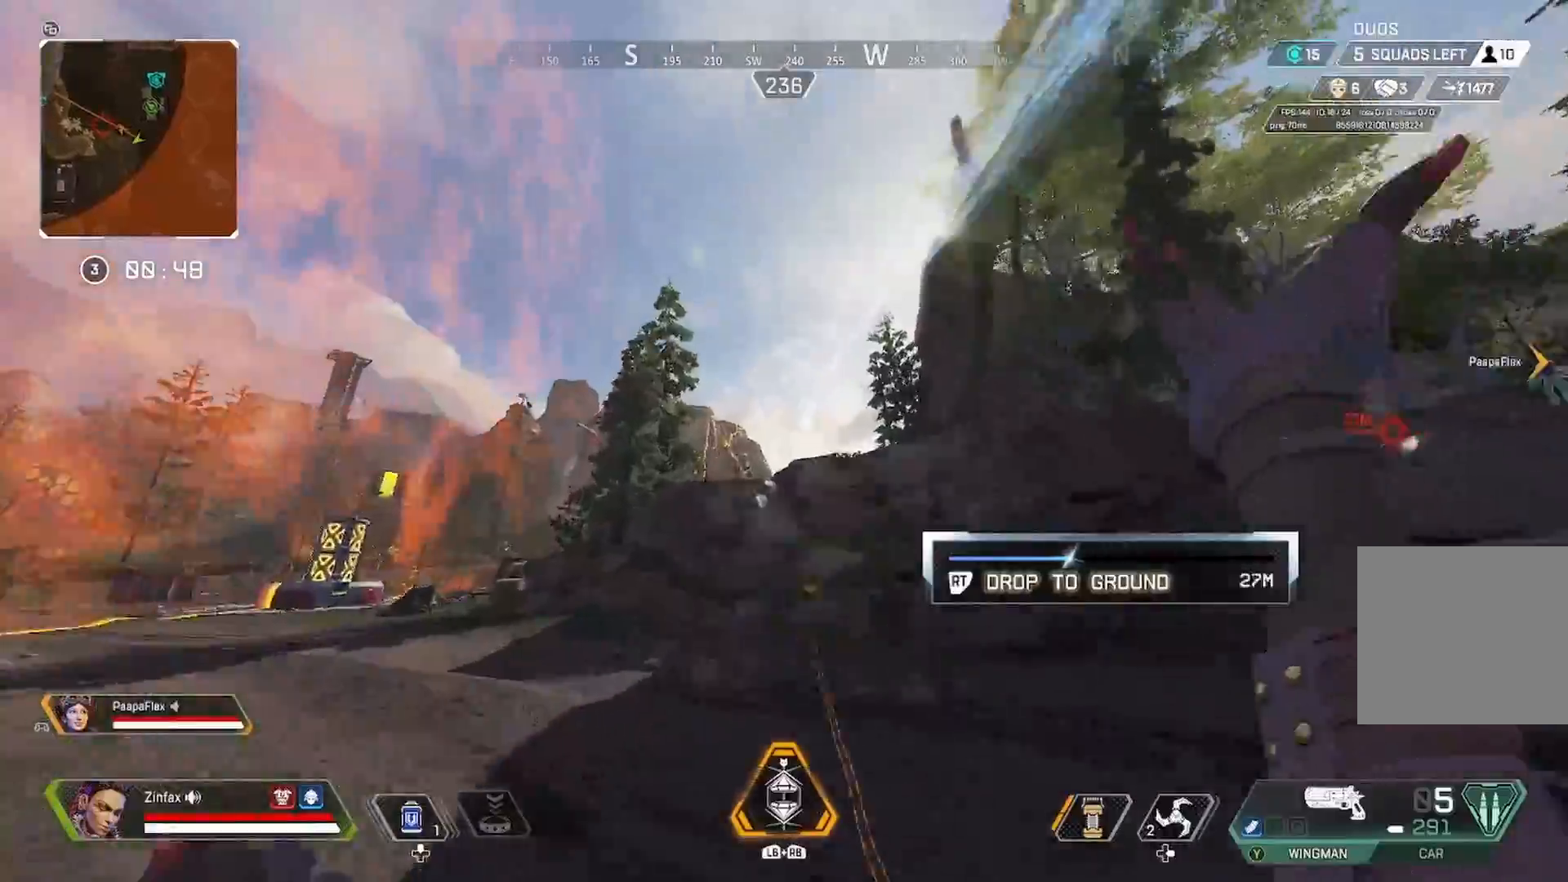
{"buttons": ["R2"], "left_stick": "up-left", "right_stick": "center", "events": [[200, "left_stick", "up-left"], [333, "right_stick", "down"], [433, "right_stick", "center"], [483, "R2", "down"]]}
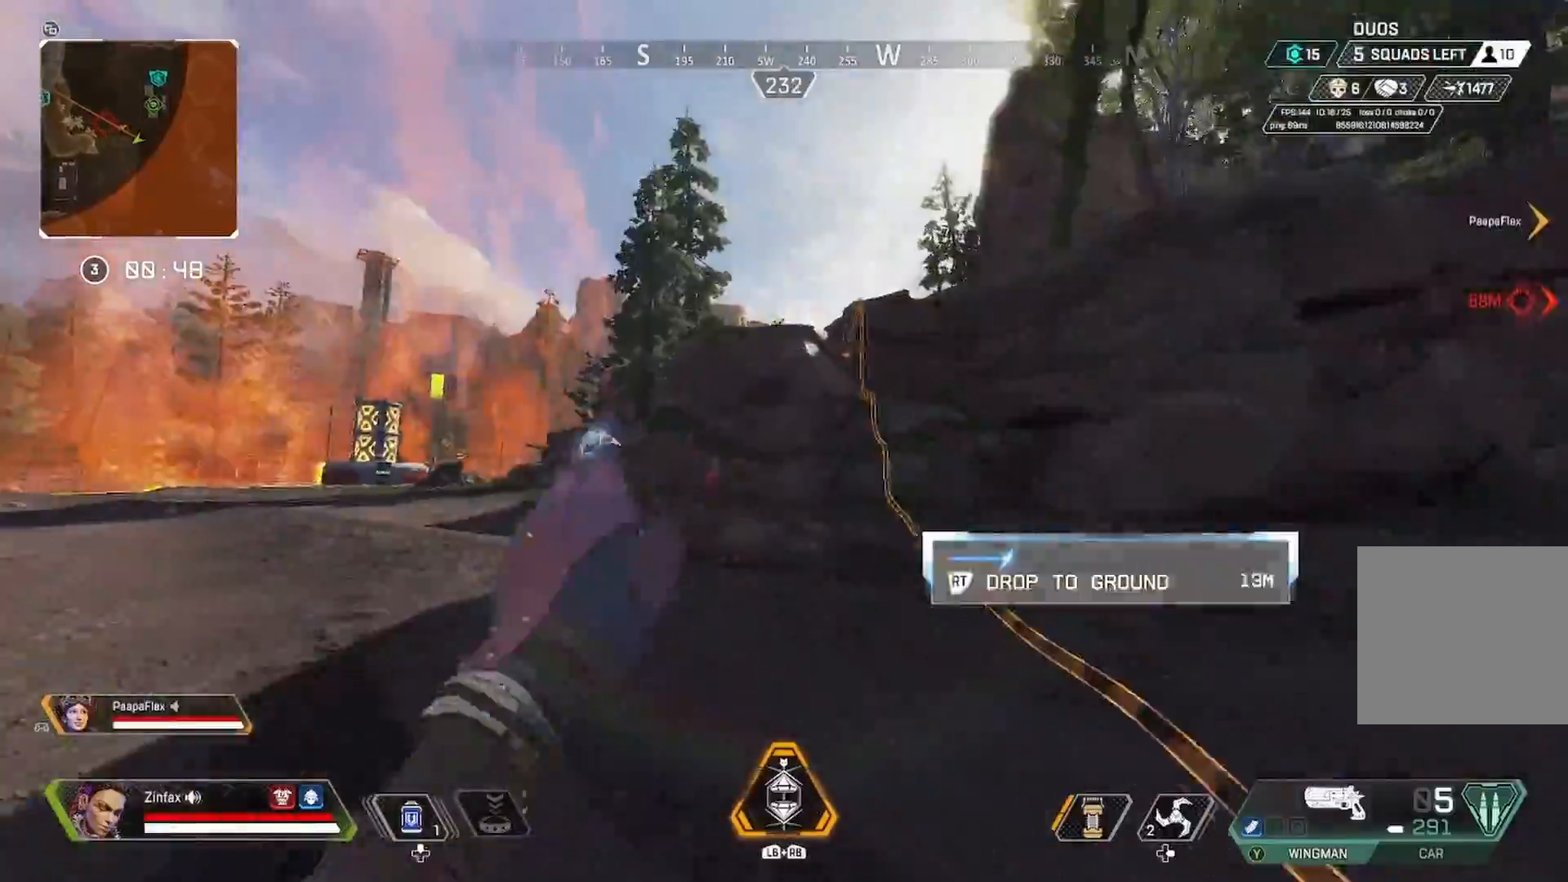
{"buttons": ["X"], "left_stick": "up-left", "right_stick": "center", "events": [[100, "R2", "up"], [233, "right_stick", "down"], [367, "right_stick", "center"], [500, "X", "down"]]}
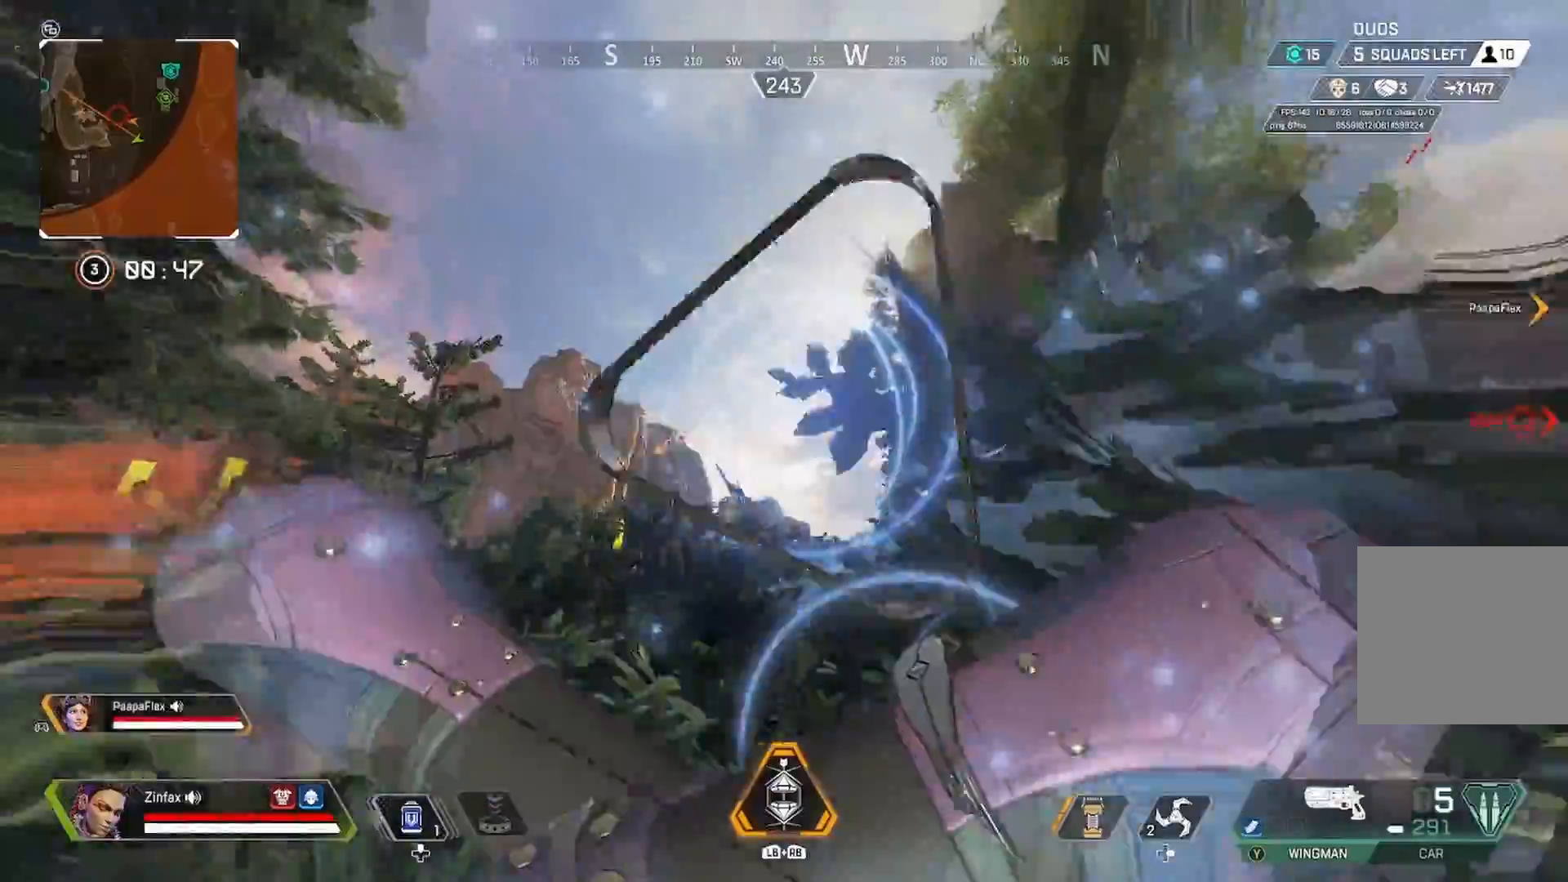
{"buttons": [], "left_stick": "up-left", "right_stick": "down-right", "events": [[83, "X", "up"], [167, "X", "down"], [217, "X", "up"], [450, "right_stick", "down-right"]]}
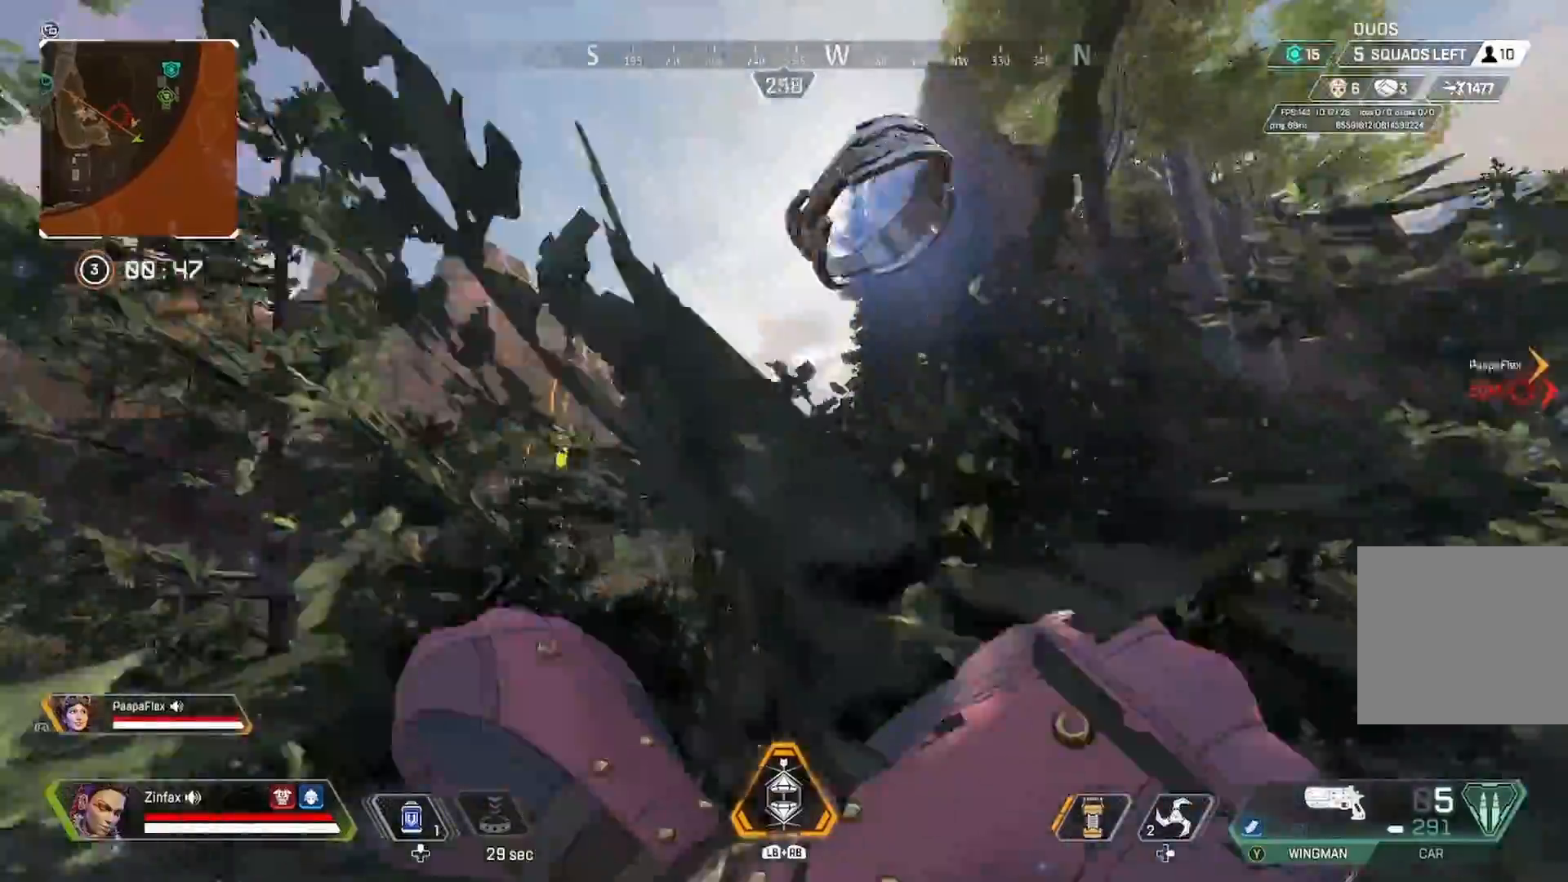
{"buttons": [], "left_stick": "down-right", "right_stick": "center", "events": [[183, "right_stick", "center"], [217, "X", "down"], [283, "X", "up"], [367, "X", "down"], [400, "left_stick", "down-right"], [467, "X", "up"]]}
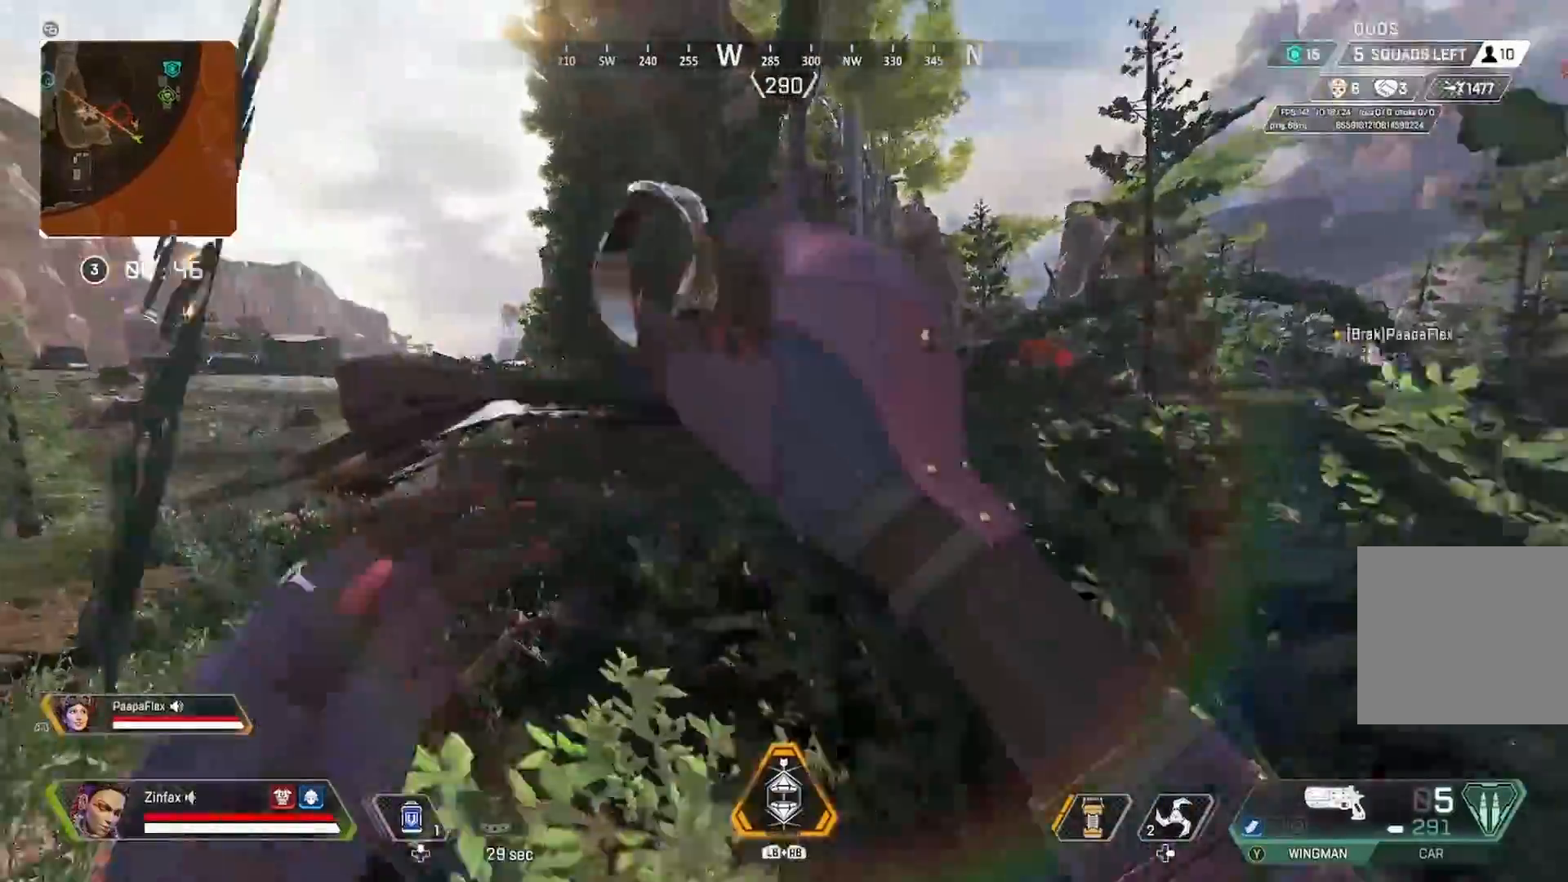
{"buttons": [], "left_stick": "down-right", "right_stick": "right", "events": [[67, "X", "down"], [133, "X", "up"], [183, "X", "down"], [283, "X", "up"], [400, "R3", "down"], [417, "right_stick", "right"], [500, "R3", "up"]]}
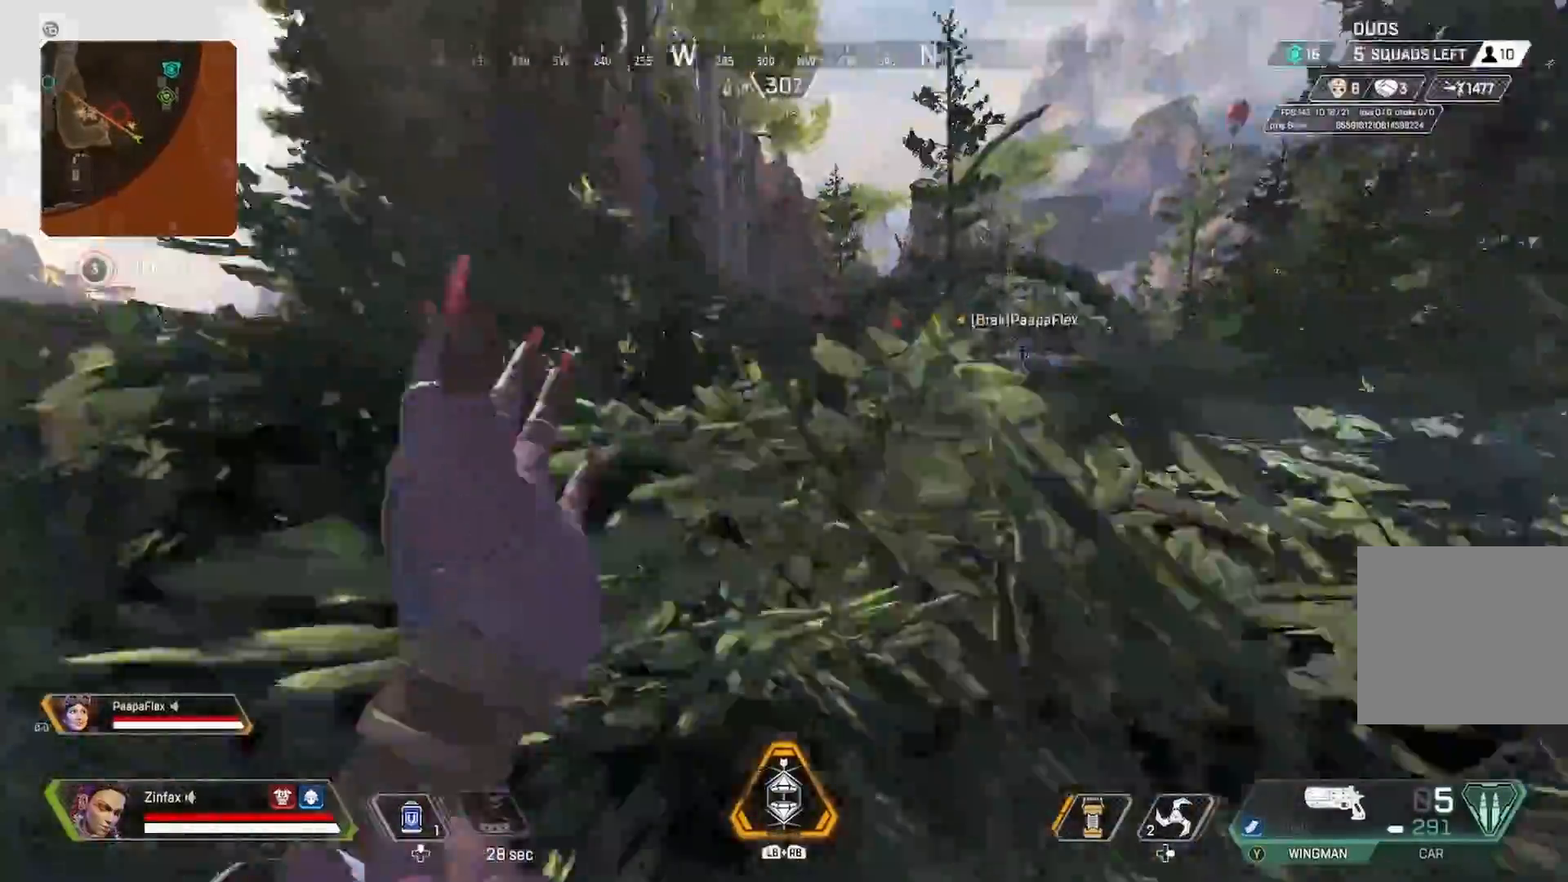
{"buttons": ["L3"], "left_stick": "up", "right_stick": "right", "events": [[83, "right_stick", "center"], [250, "left_stick", "up-right"], [250, "right_stick", "right"], [333, "L3", "down"], [333, "left_stick", "up"]]}
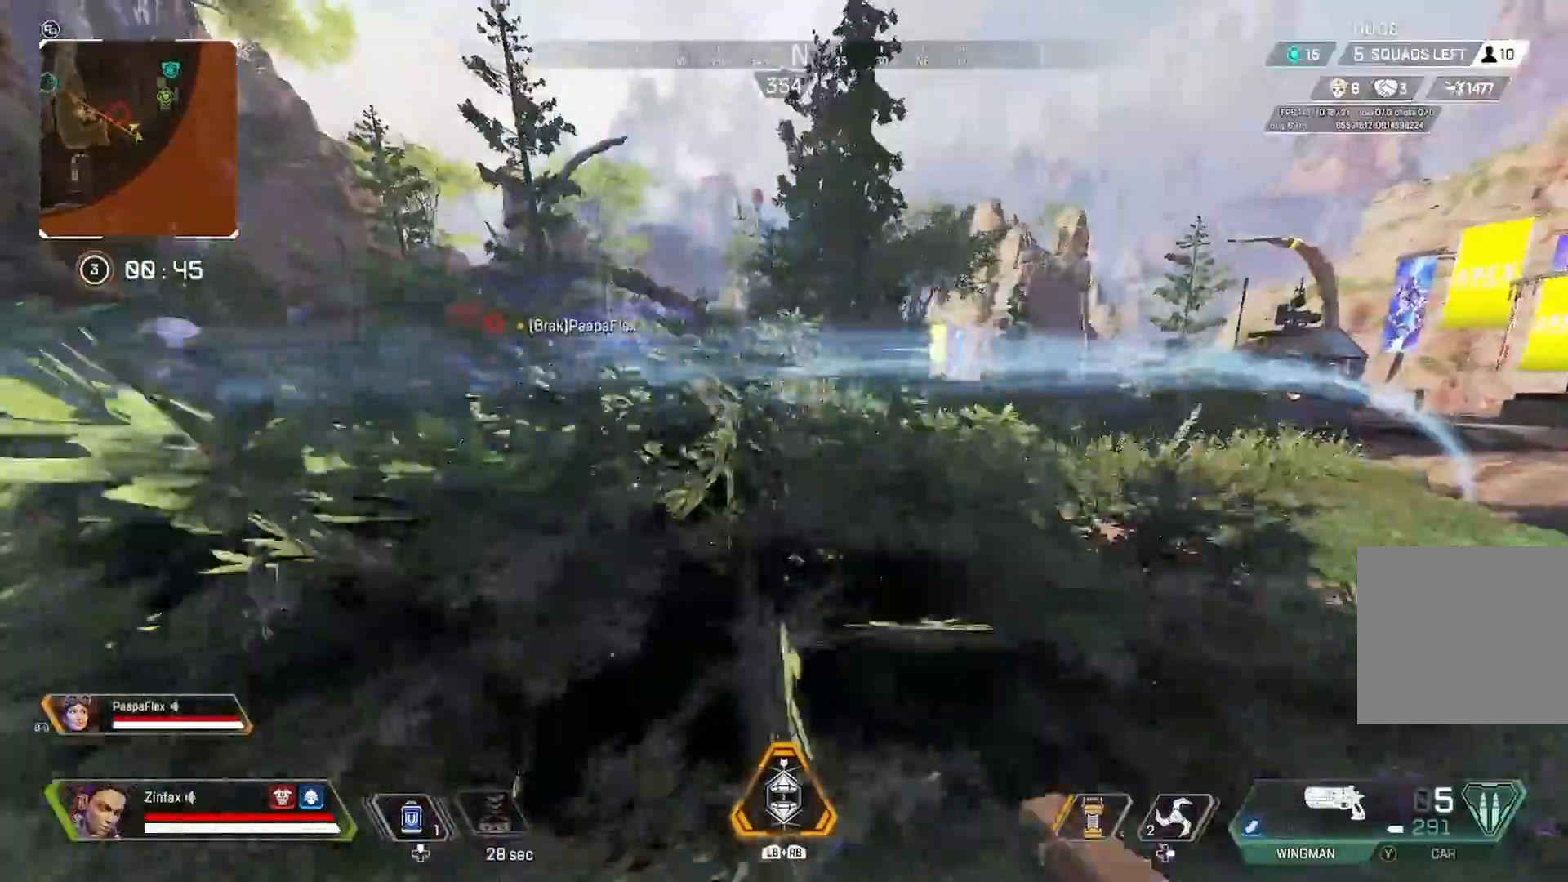
{"buttons": ["Y"], "left_stick": "up-right", "right_stick": "center", "events": [[33, "L3", "up"], [33, "Y", "down"], [33, "left_stick", "up-right"], [33, "right_stick", "center"]]}
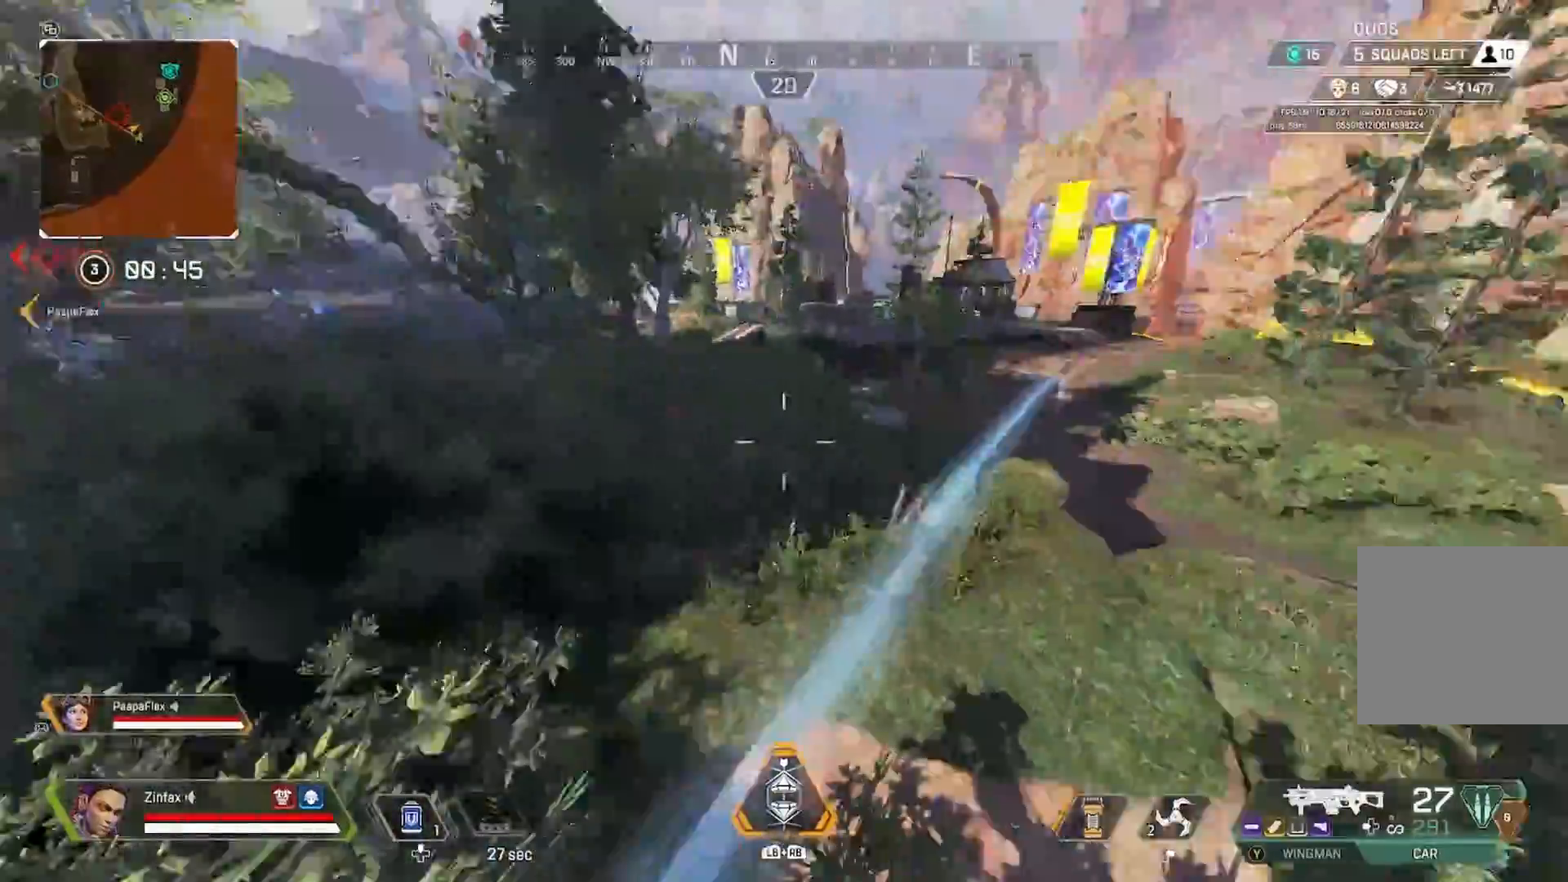
{"buttons": [], "left_stick": "up", "right_stick": "right", "events": [[217, "Y", "up"], [250, "right_stick", "right"], [333, "left_stick", "up"], [333, "right_stick", "center"], [383, "L3", "down"], [433, "right_stick", "right"], [467, "L3", "up"]]}
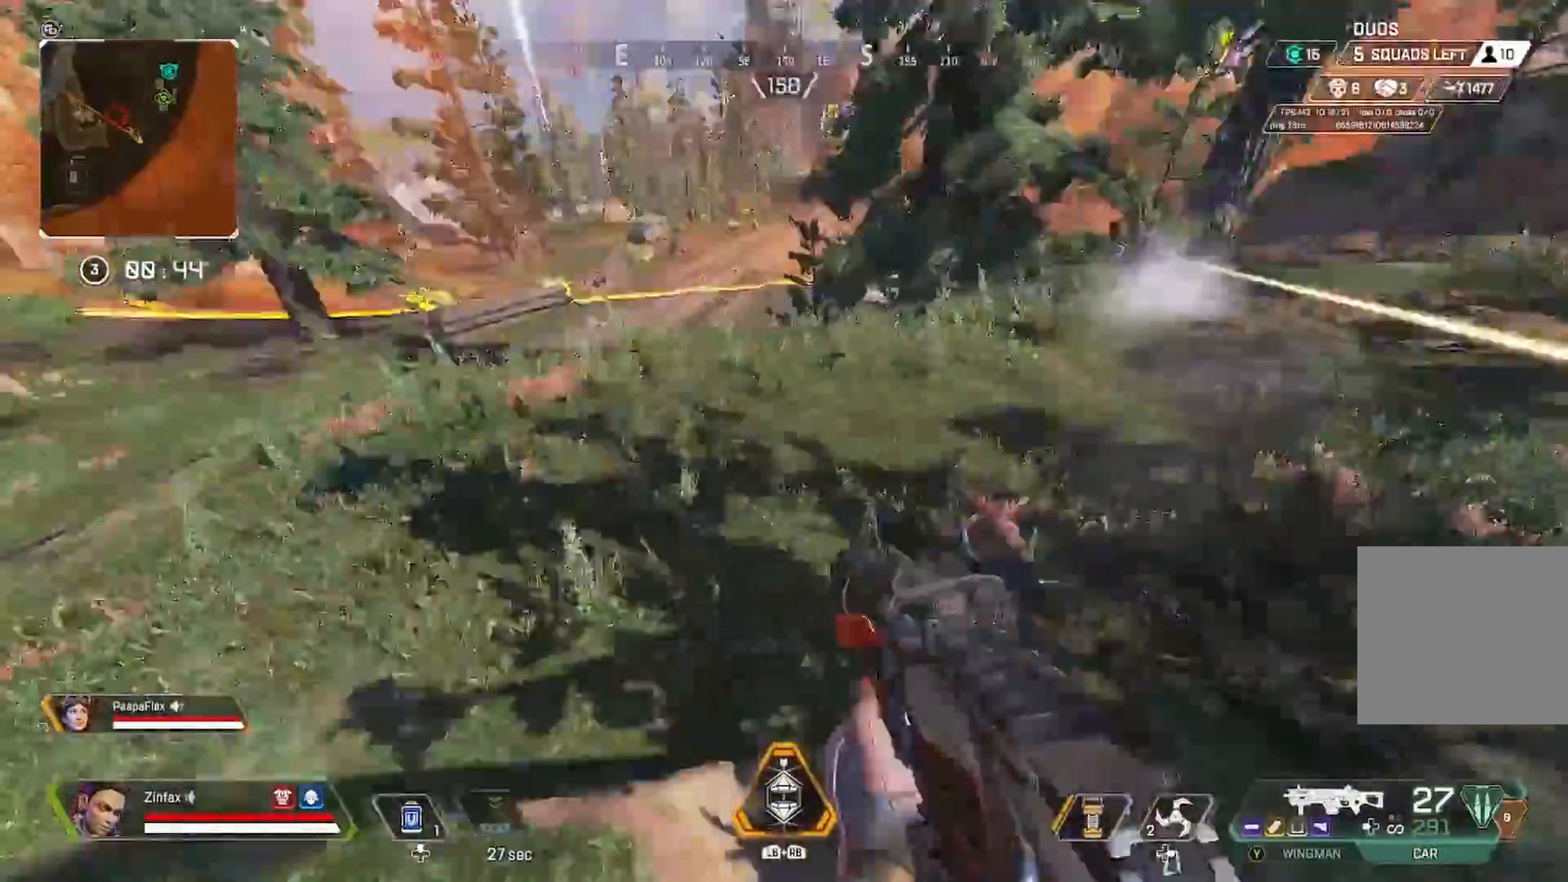
{"buttons": ["L2", "R2"], "left_stick": "up-left", "right_stick": "up-left", "events": [[50, "right_stick", "up-right"], [267, "left_stick", "up-left"], [350, "L2", "down"], [417, "right_stick", "up-left"], [467, "R2", "down"]]}
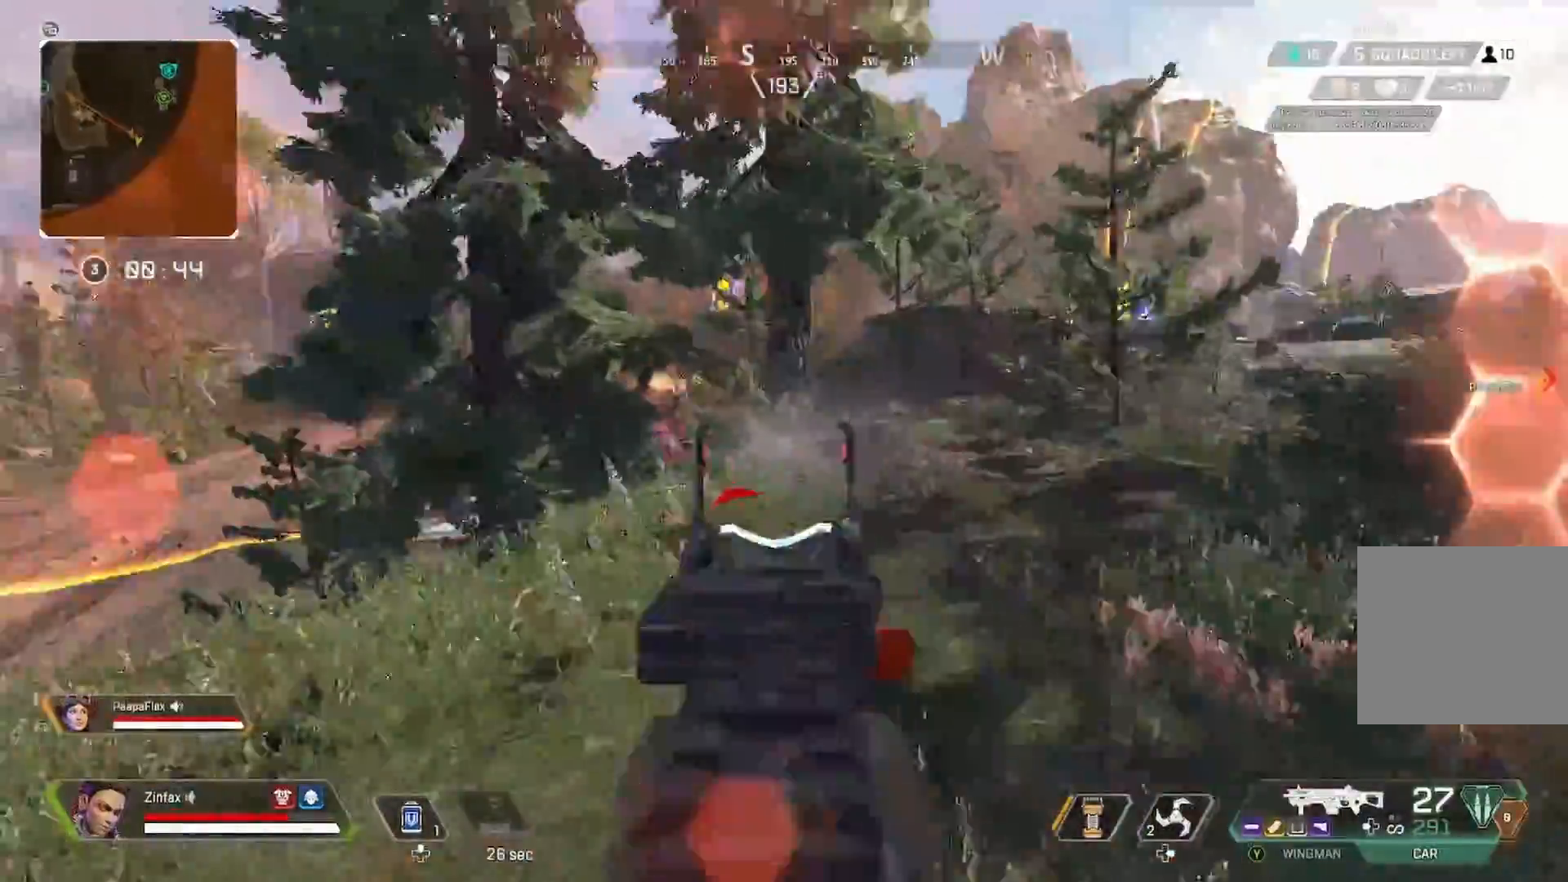
{"buttons": ["L2", "R2"], "left_stick": "right", "right_stick": "center", "events": [[67, "right_stick", "left"], [117, "left_stick", "right"], [500, "right_stick", "center"]]}
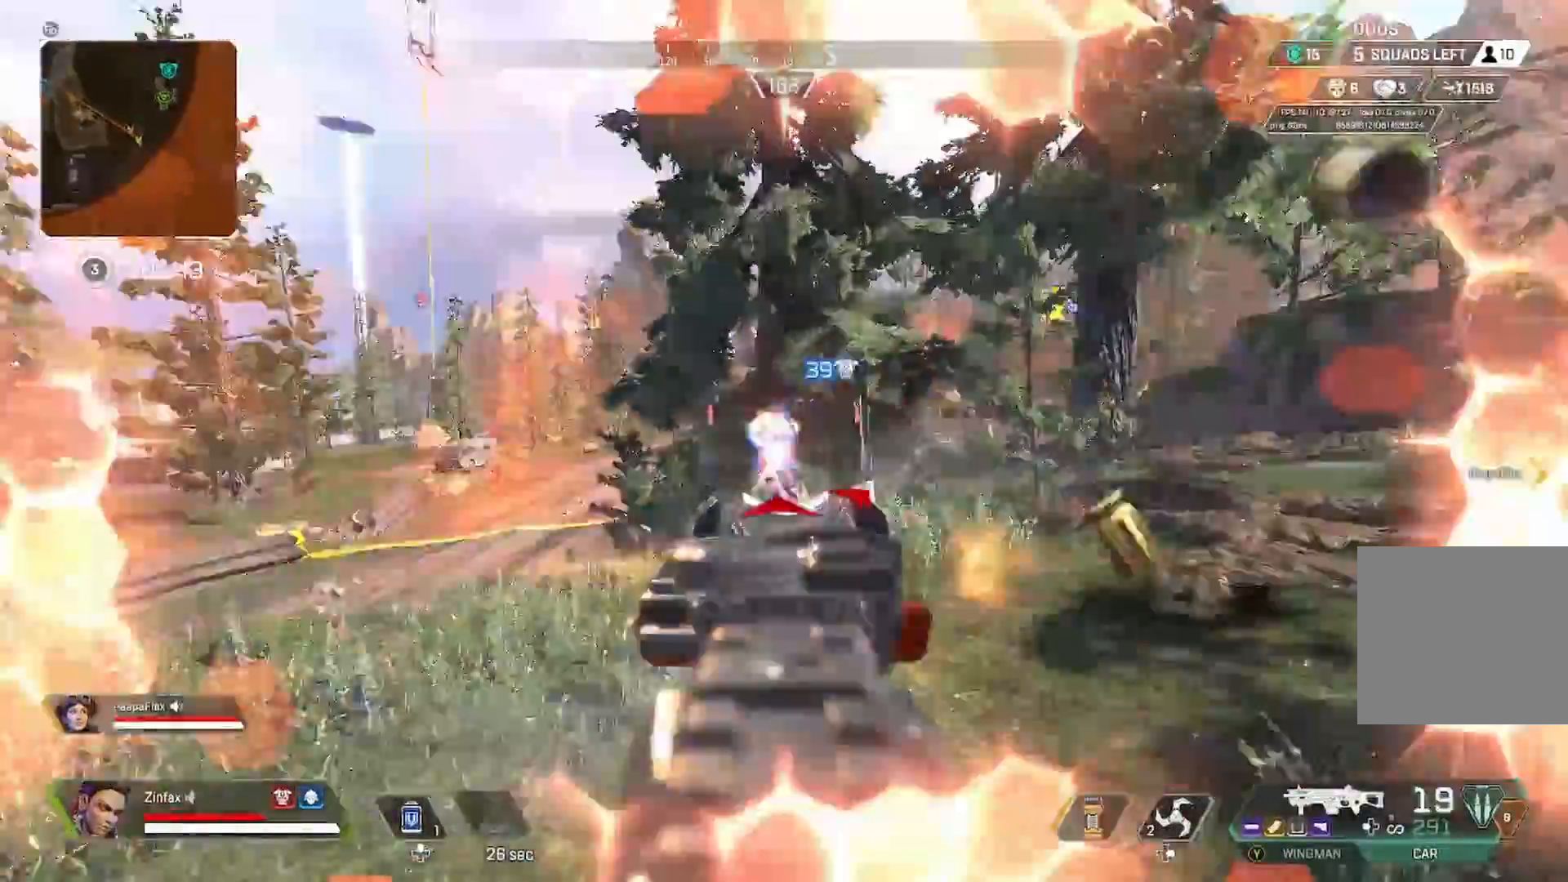
{"buttons": ["L2", "R2"], "left_stick": "up", "right_stick": "down", "events": [[117, "left_stick", "up-right"], [133, "right_stick", "down-left"], [300, "left_stick", "up"], [400, "right_stick", "down"]]}
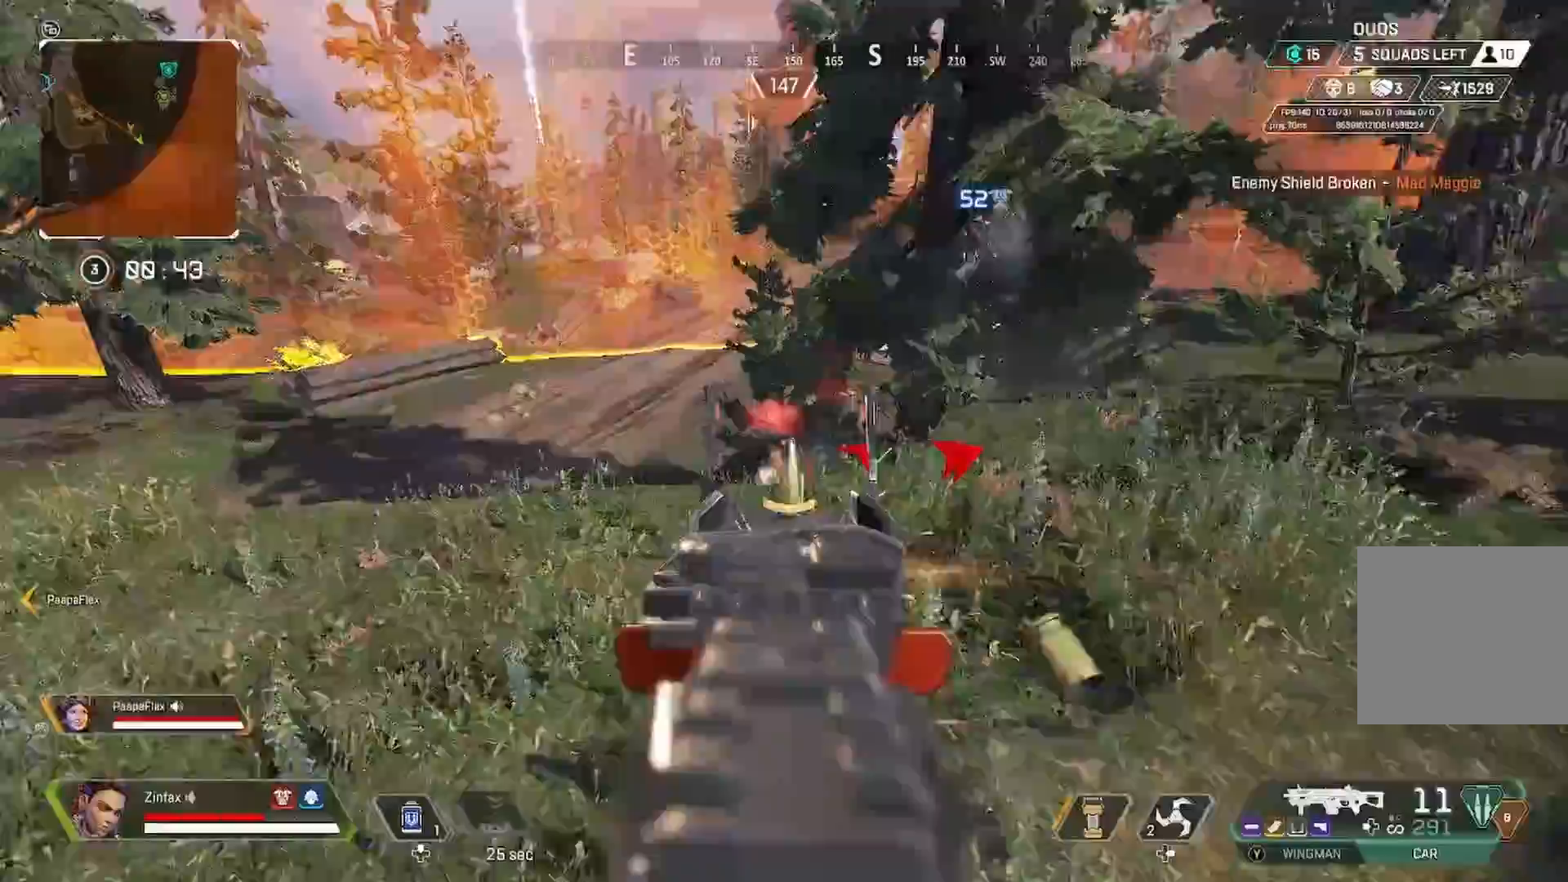
{"buttons": ["L3"], "left_stick": "up", "right_stick": "center", "events": [[100, "right_stick", "down-left"], [233, "L2", "up"], [233, "right_stick", "center"], [267, "R2", "up"], [300, "right_stick", "right"], [317, "X", "down"], [350, "right_stick", "center"], [383, "X", "up"], [433, "L3", "down"]]}
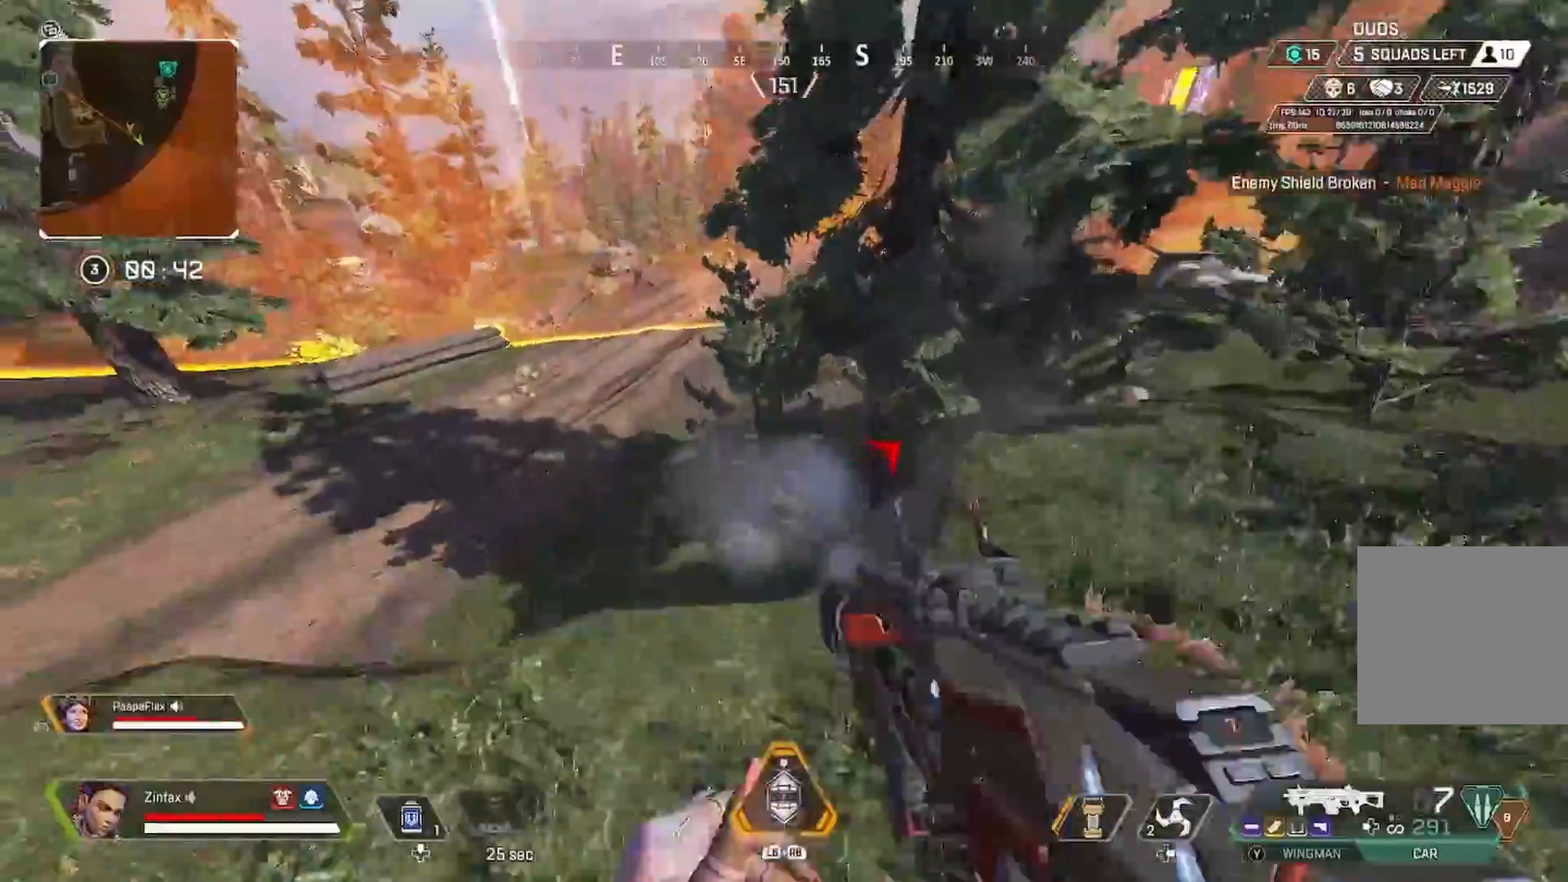
{"buttons": [], "left_stick": "up-right", "right_stick": "center", "events": [[33, "right_stick", "down-left"], [100, "L3", "up"], [183, "R3", "down"], [183, "right_stick", "down"], [317, "R3", "up"], [317, "right_stick", "center"], [433, "left_stick", "up-right"]]}
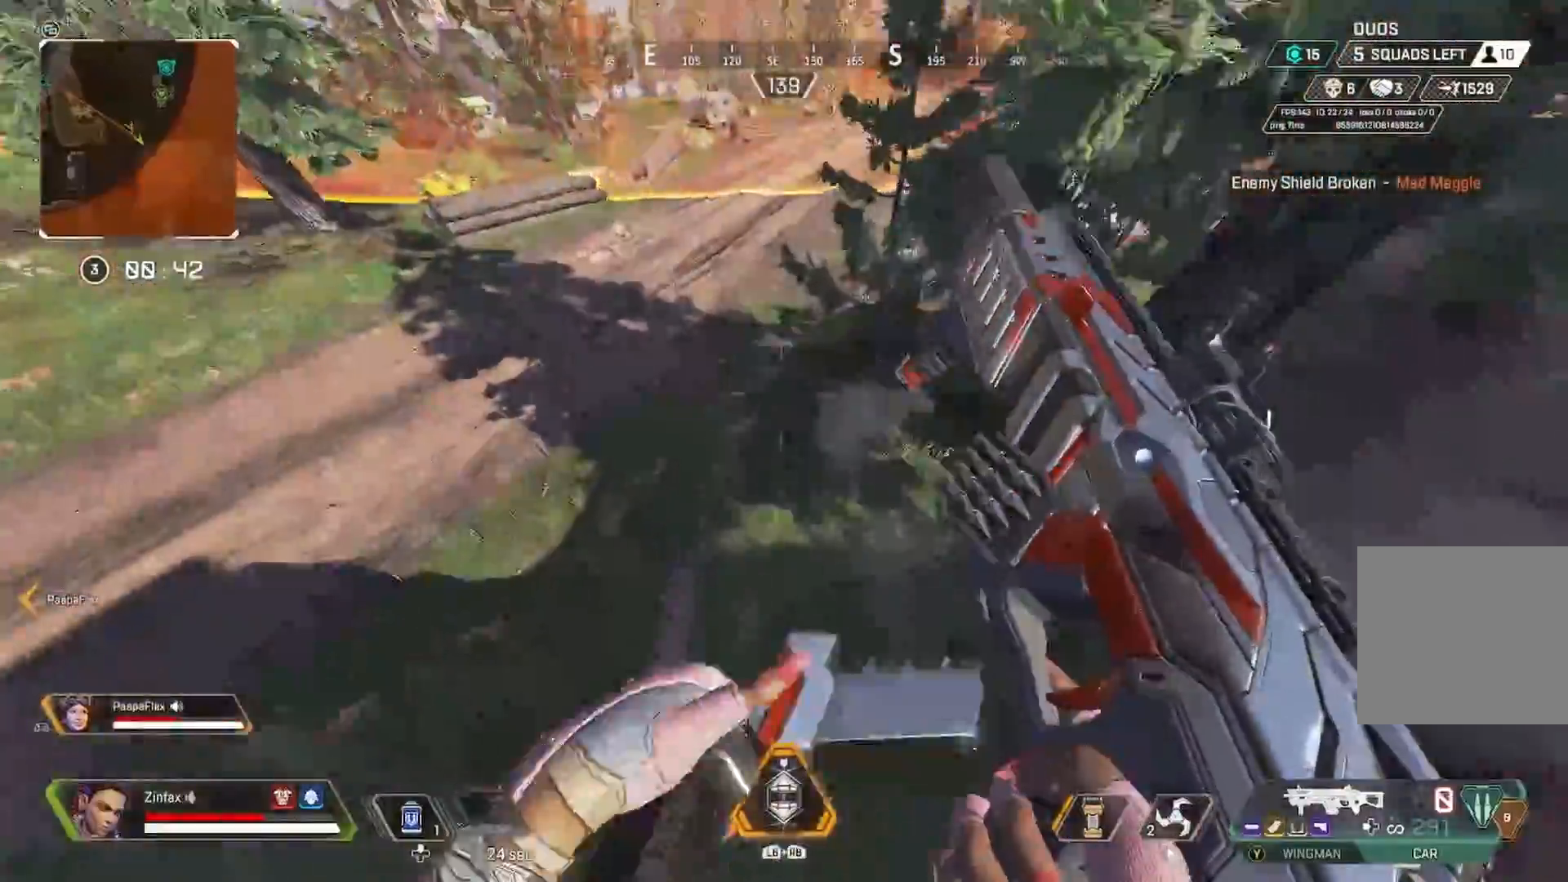
{"buttons": [], "left_stick": "up", "right_stick": "center"}
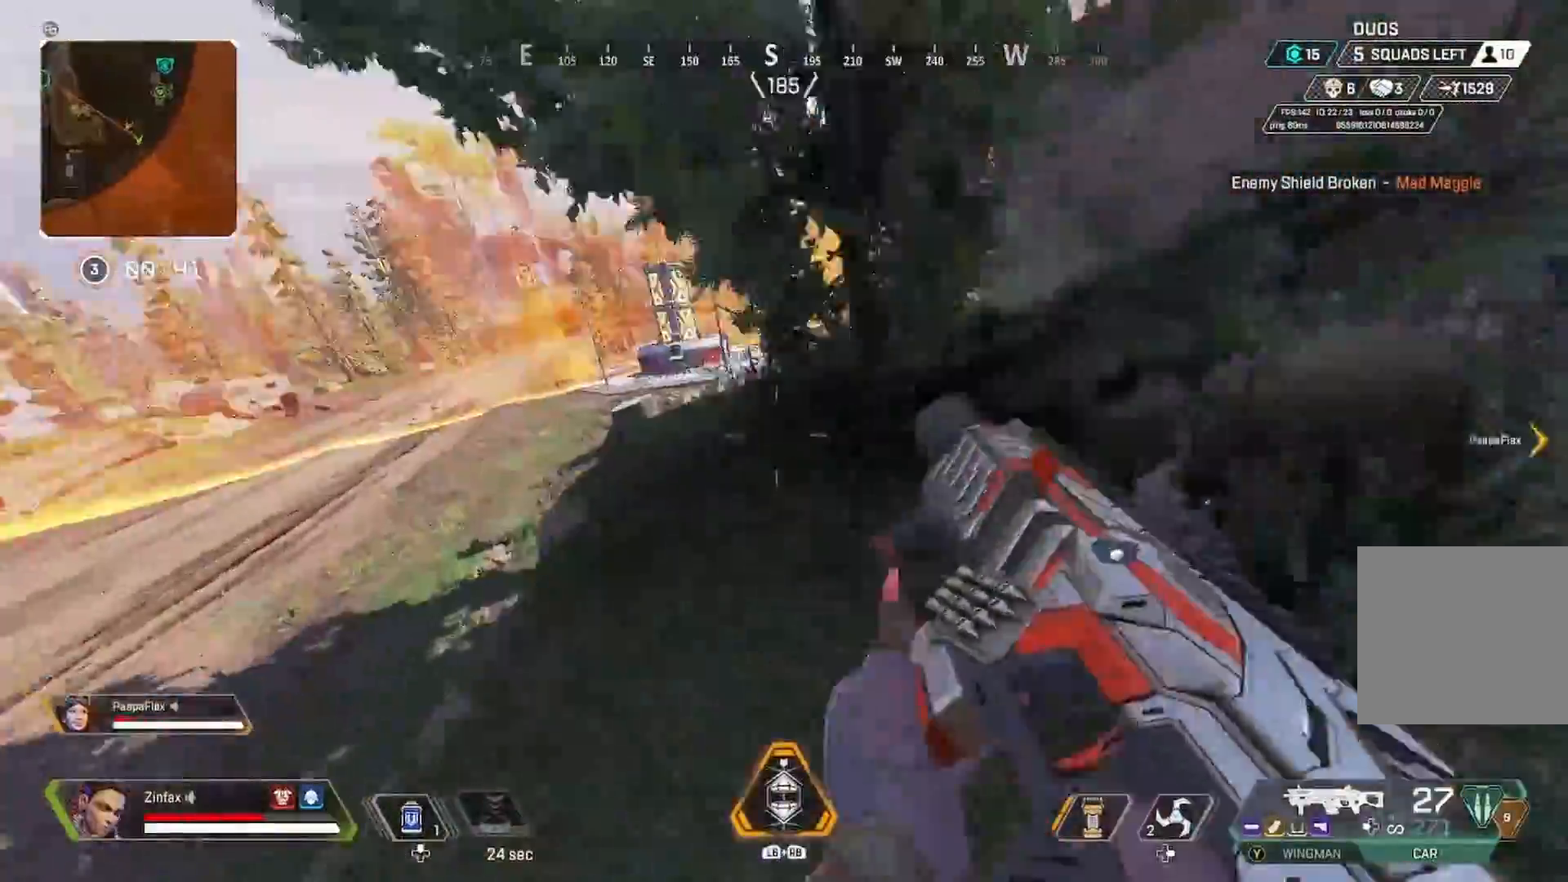
{"buttons": ["L2", "R2"], "left_stick": "up-left", "right_stick": "up", "events": [[67, "right_stick", "up-right"], [133, "left_stick", "up-left"], [183, "right_stick", "right"], [267, "R2", "down"], [333, "right_stick", "down-right"], [417, "L2", "down"], [500, "right_stick", "up"]]}
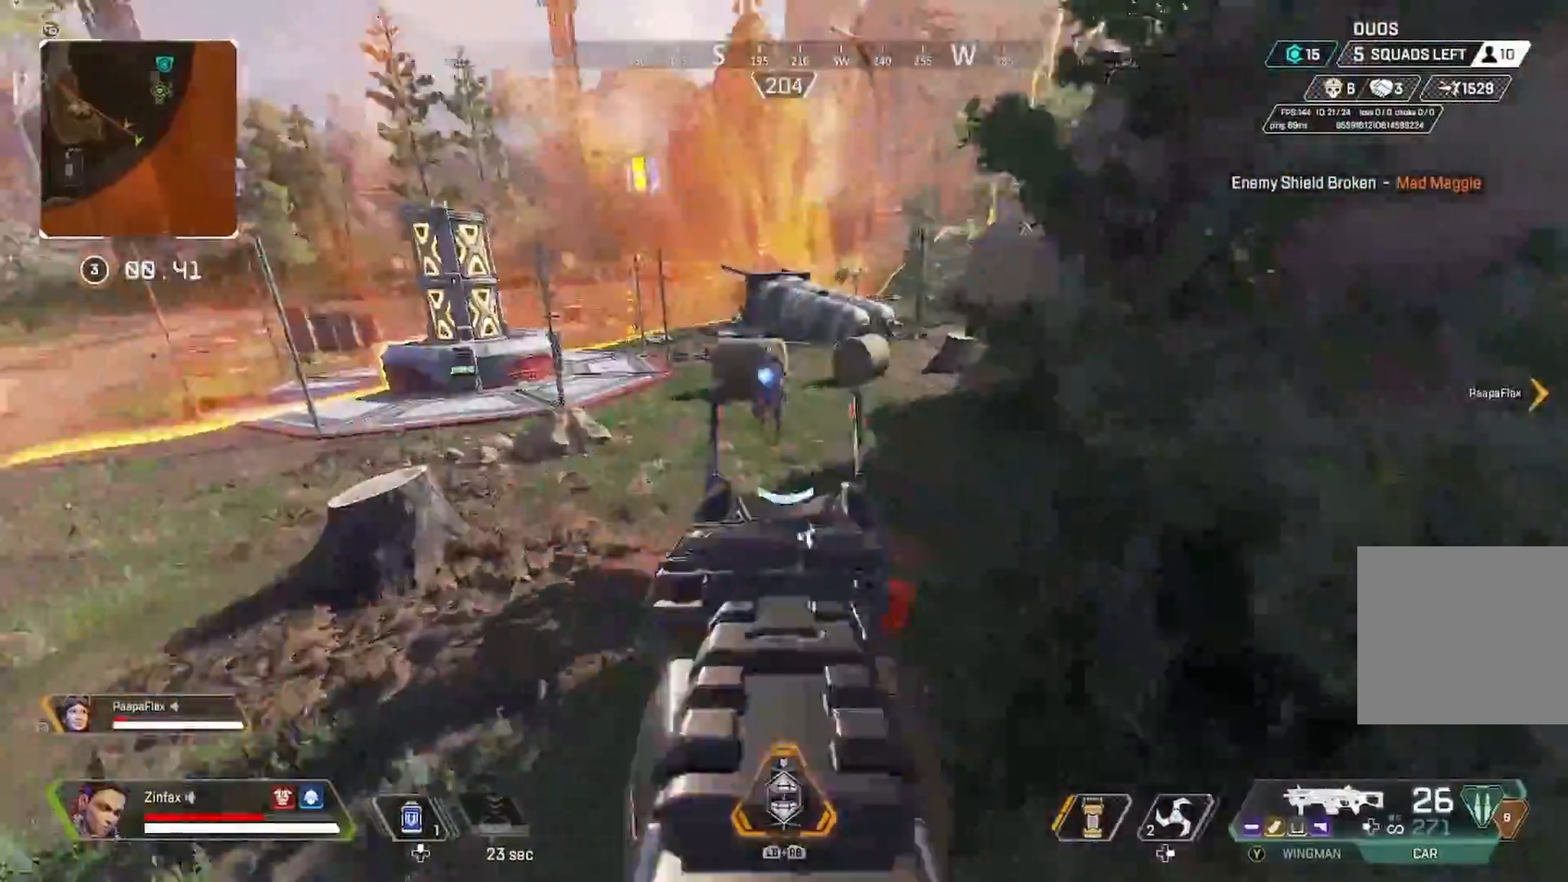
{"buttons": ["L2", "R2"], "left_stick": "up-right", "right_stick": "center", "events": [[83, "right_stick", "down"], [183, "left_stick", "up"], [300, "right_stick", "down-left"], [317, "left_stick", "up-right"], [467, "right_stick", "center"]]}
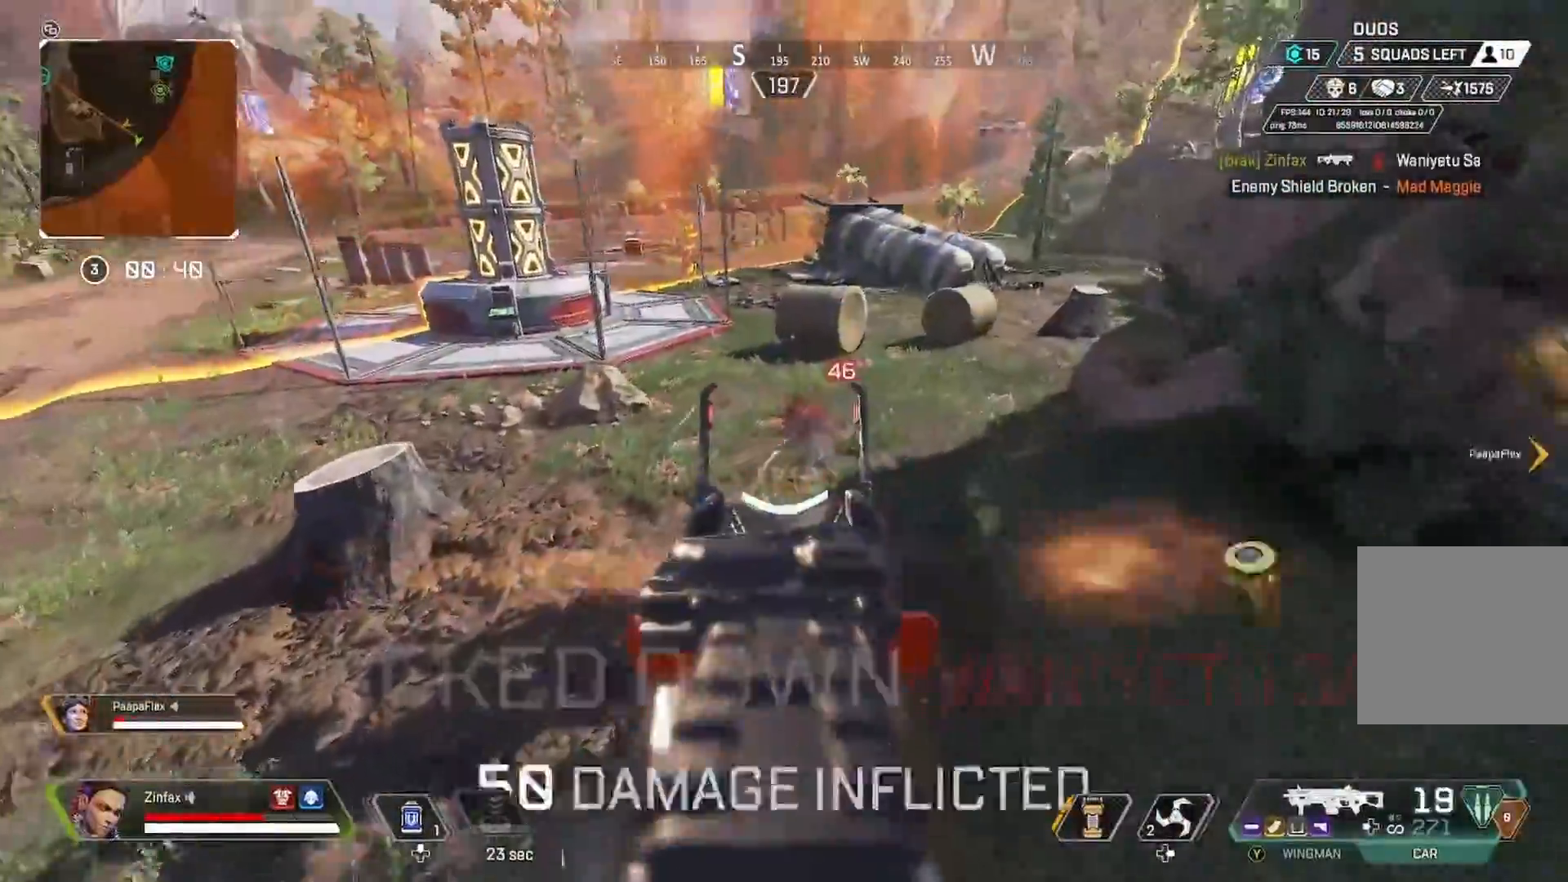
{"buttons": ["L3"], "left_stick": "up", "right_stick": "center", "events": [[267, "L2", "up"], [283, "left_stick", "up"], [300, "R2", "up"], [300, "X", "down"], [400, "X", "up"], [433, "L3", "down"]]}
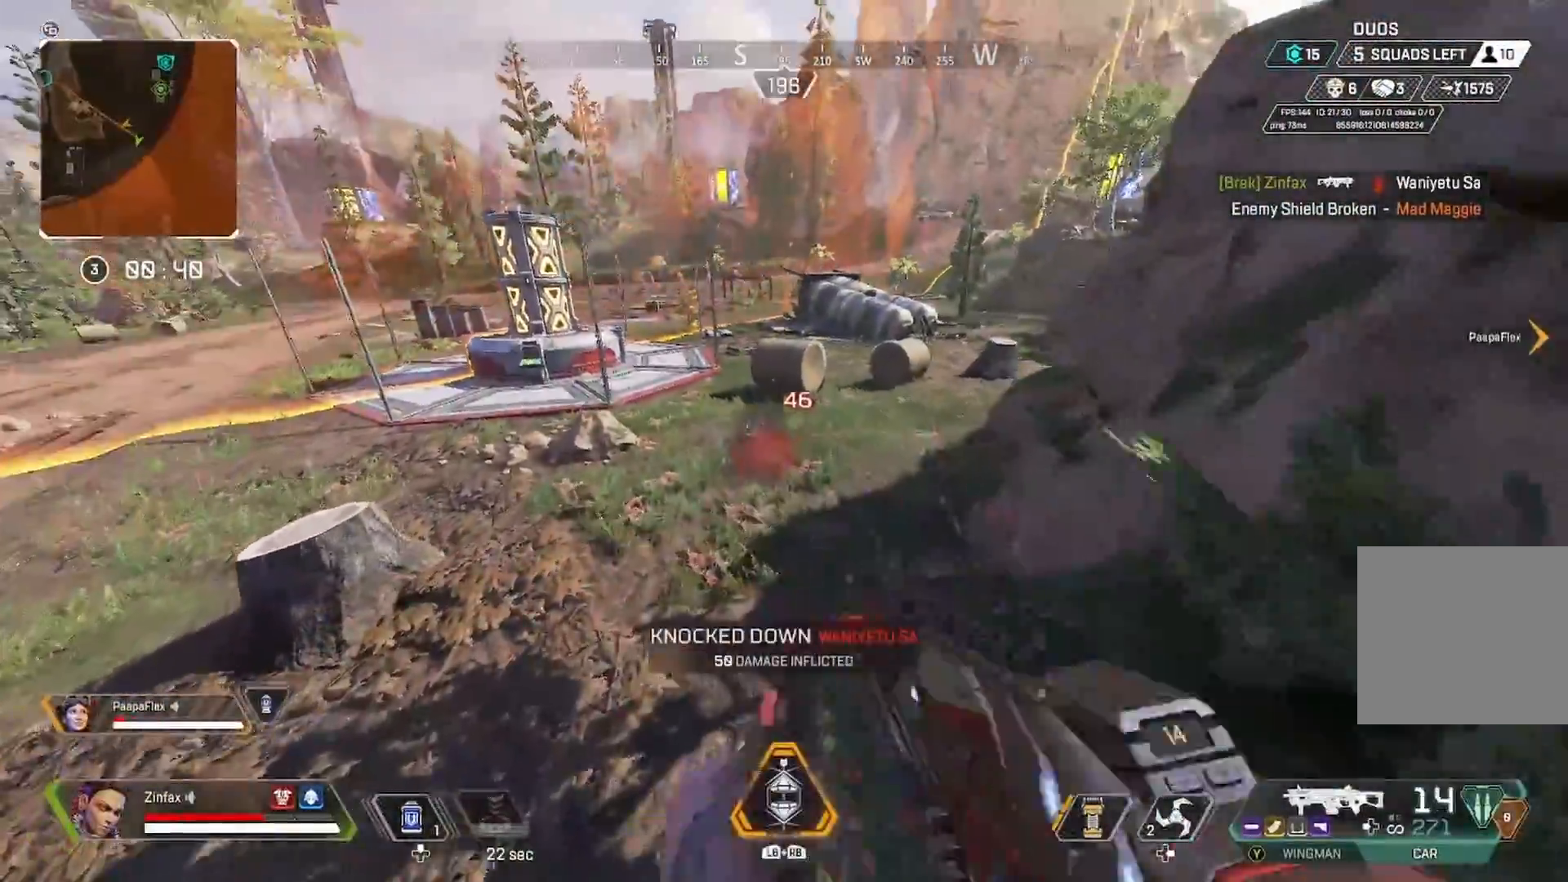
{"buttons": [], "left_stick": "up", "right_stick": "up", "events": [[67, "L3", "up"], [333, "R3", "down"], [483, "R3", "up"], [483, "right_stick", "up"]]}